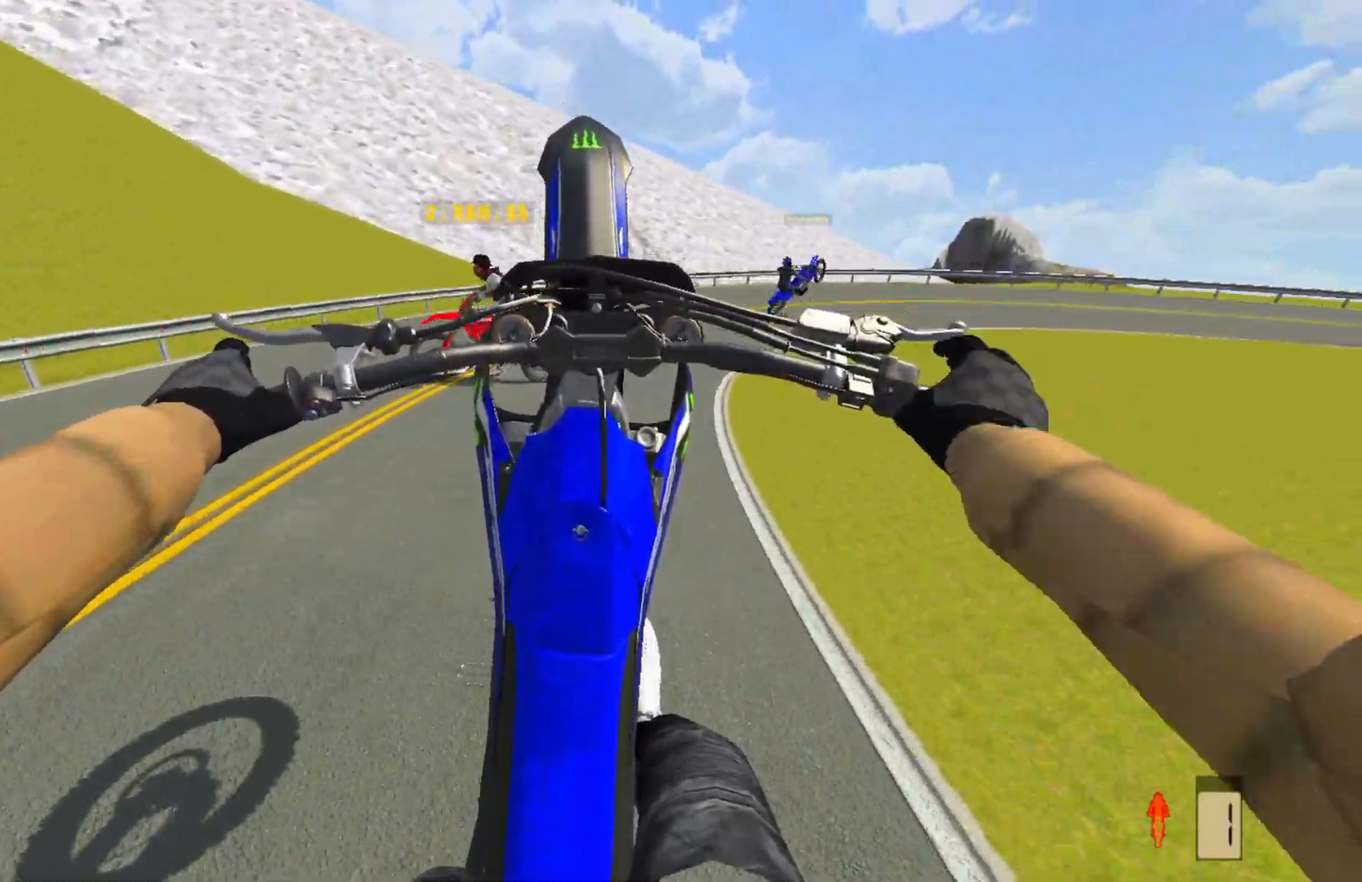
Gameplay with a controller (PlayStation layout); each line is a JSON object with the inputs held at the frame after it. "events" lists button and stick changes between this image and that frame as [ms after this image, input, new state], when the widget could be followed in between.
{"buttons": [], "left_stick": "right", "right_stick": "center", "events": [[83, "R2", "up"], [317, "left_stick", "right"], [367, "R2", "down"], [483, "R2", "up"]]}
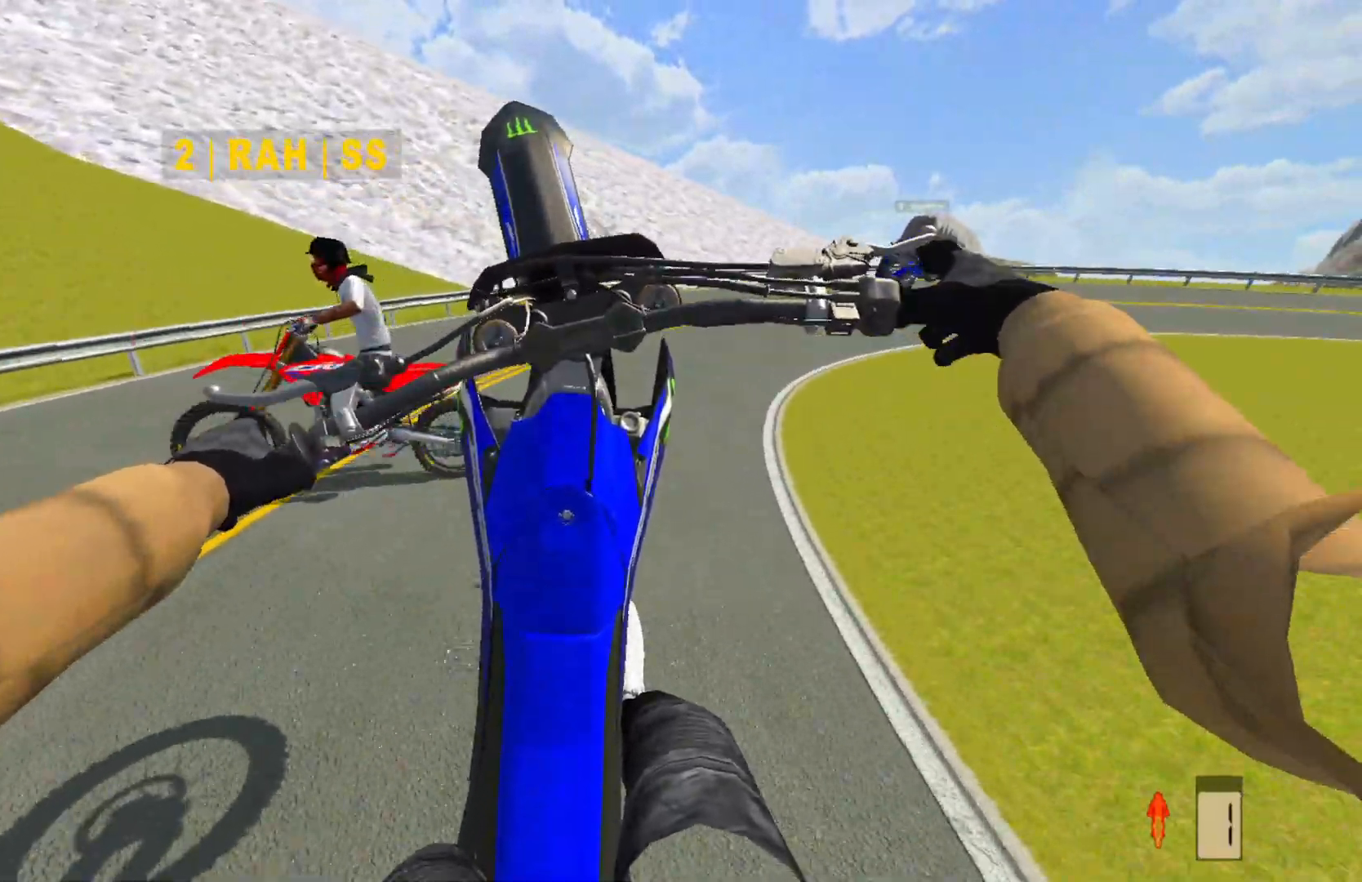
{"buttons": ["R2"], "left_stick": "right", "right_stick": "center", "events": [[117, "R2", "down"], [150, "R2", "up"], [317, "R2", "down"], [400, "R2", "up"], [500, "R2", "down"]]}
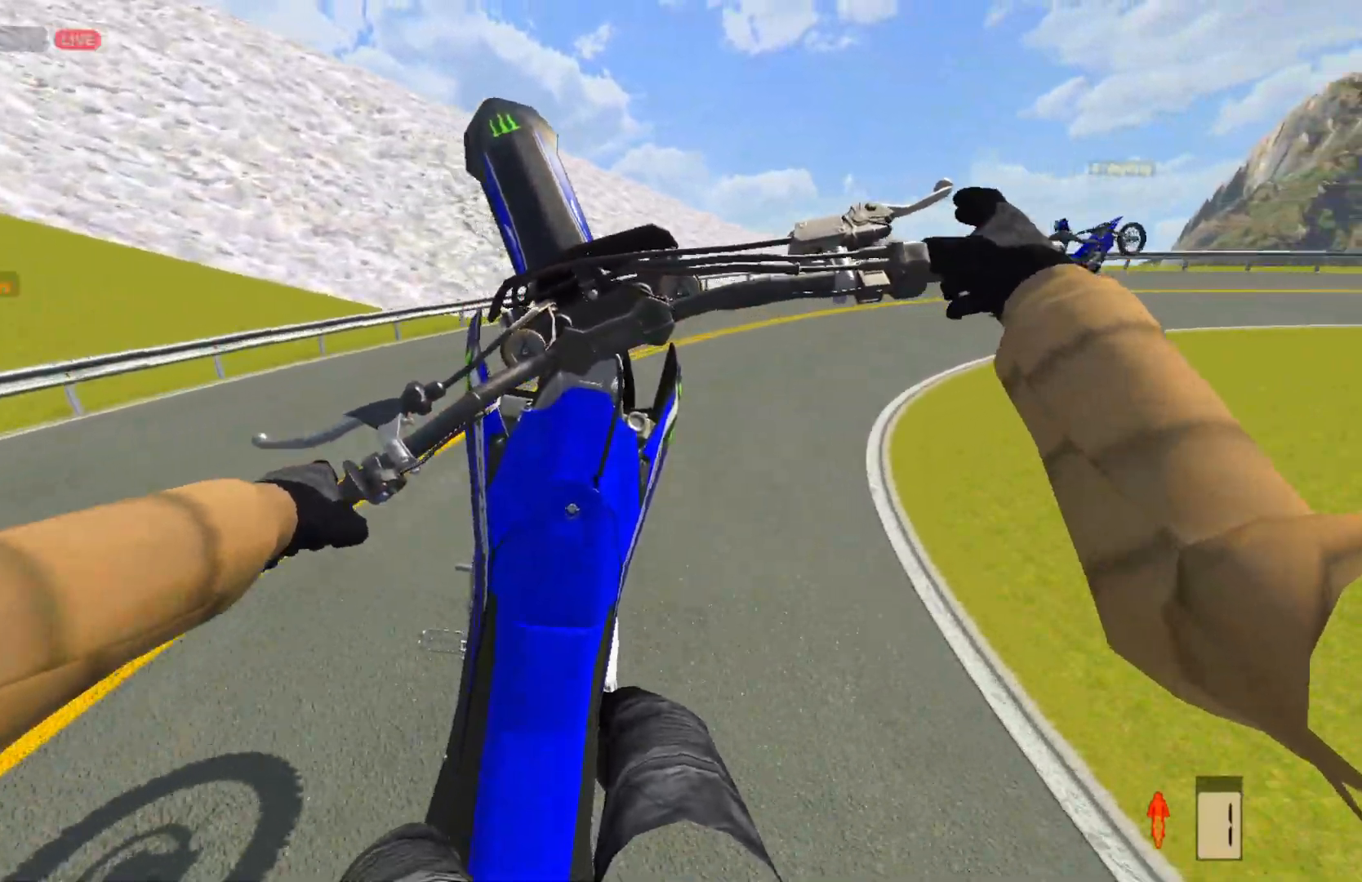
{"buttons": [], "left_stick": "right", "right_stick": "center", "events": [[83, "R2", "up"]]}
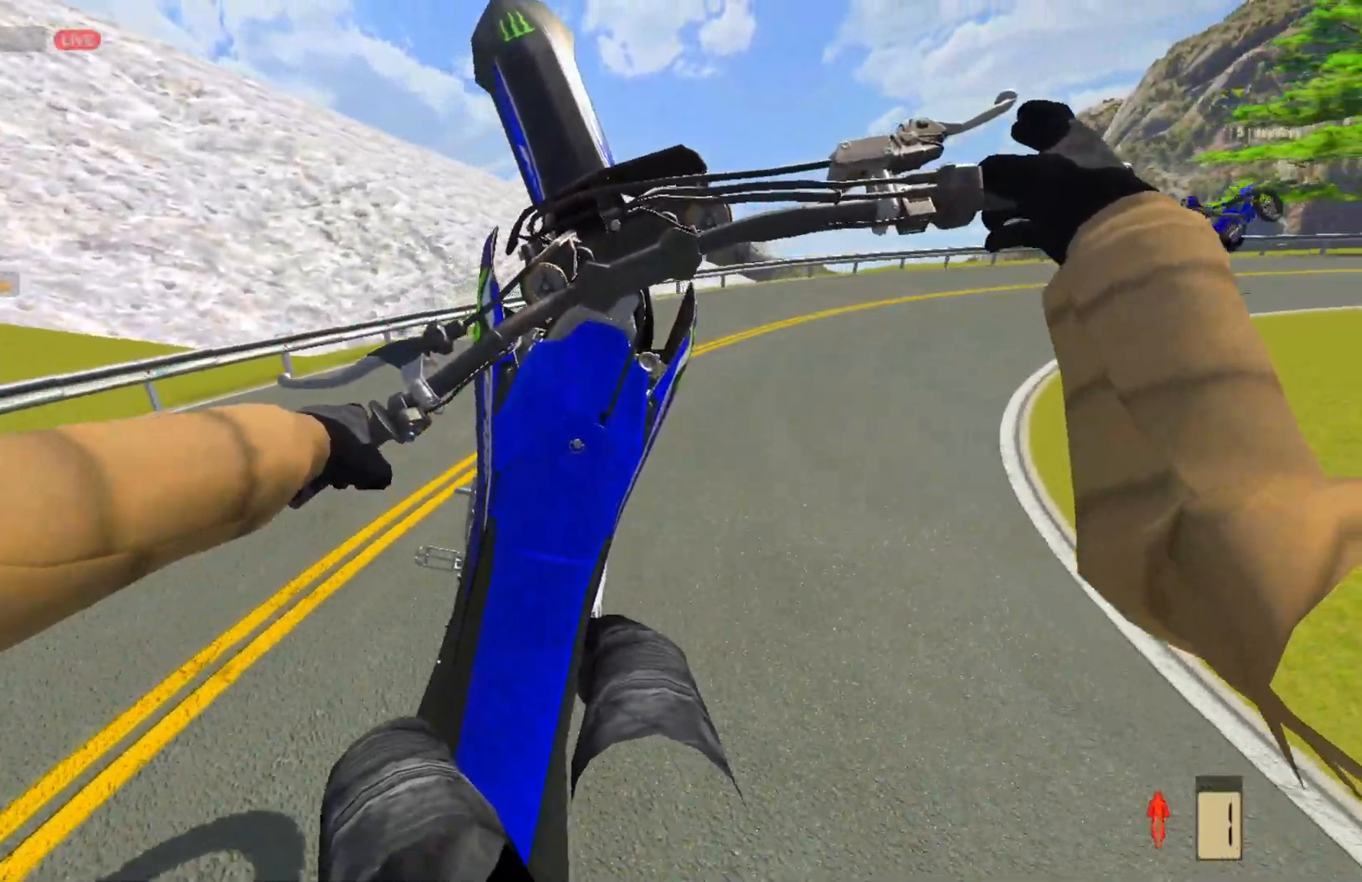
{"buttons": [], "left_stick": "right", "right_stick": "center", "events": [[183, "L2", "down"], [233, "L2", "up"]]}
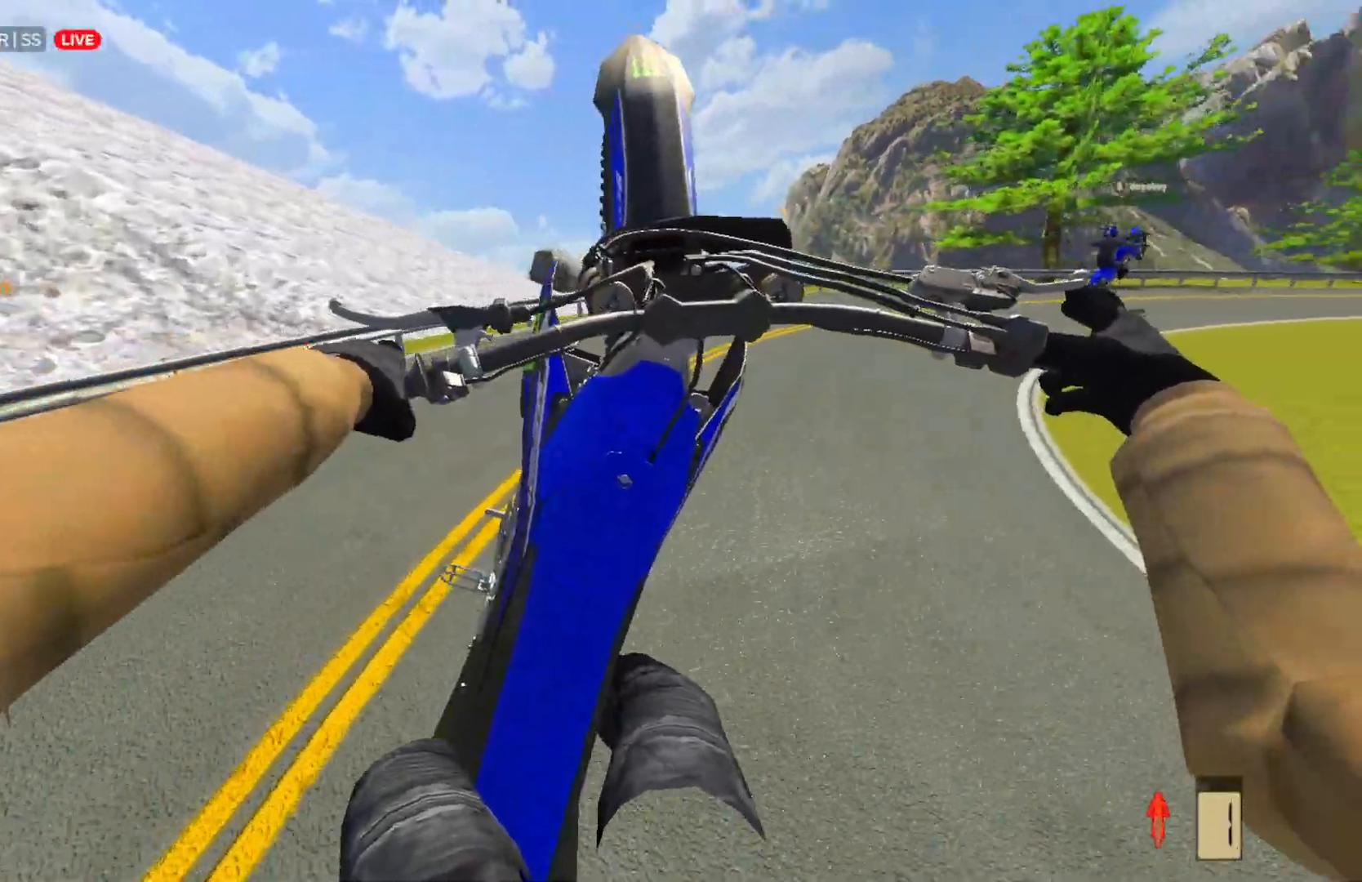
{"buttons": ["R2"], "left_stick": "right", "right_stick": "center", "events": [[483, "R2", "down"]]}
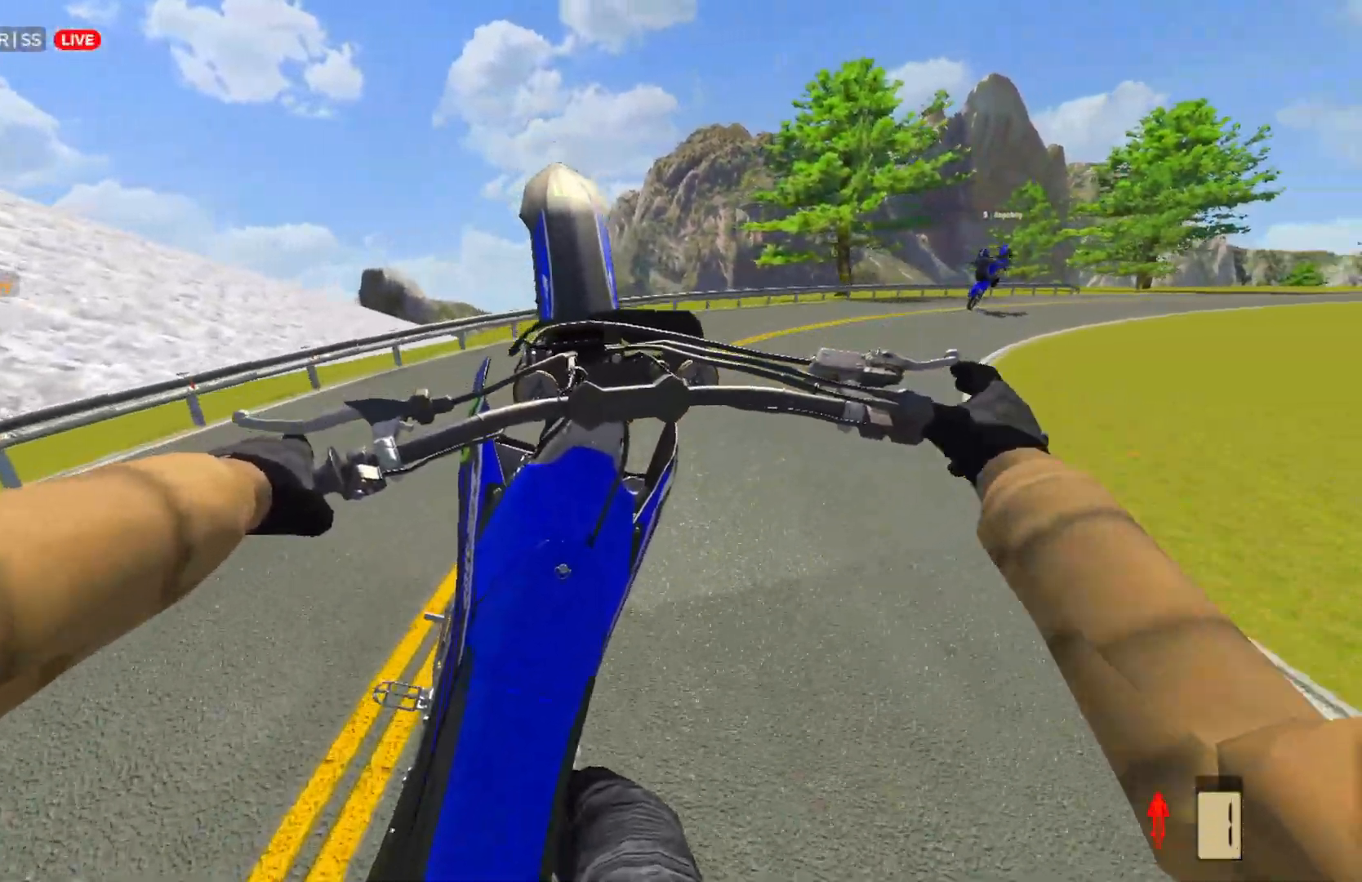
{"buttons": [], "left_stick": "right", "right_stick": "center", "events": [[100, "R2", "up"], [183, "R2", "down"], [333, "R2", "up"]]}
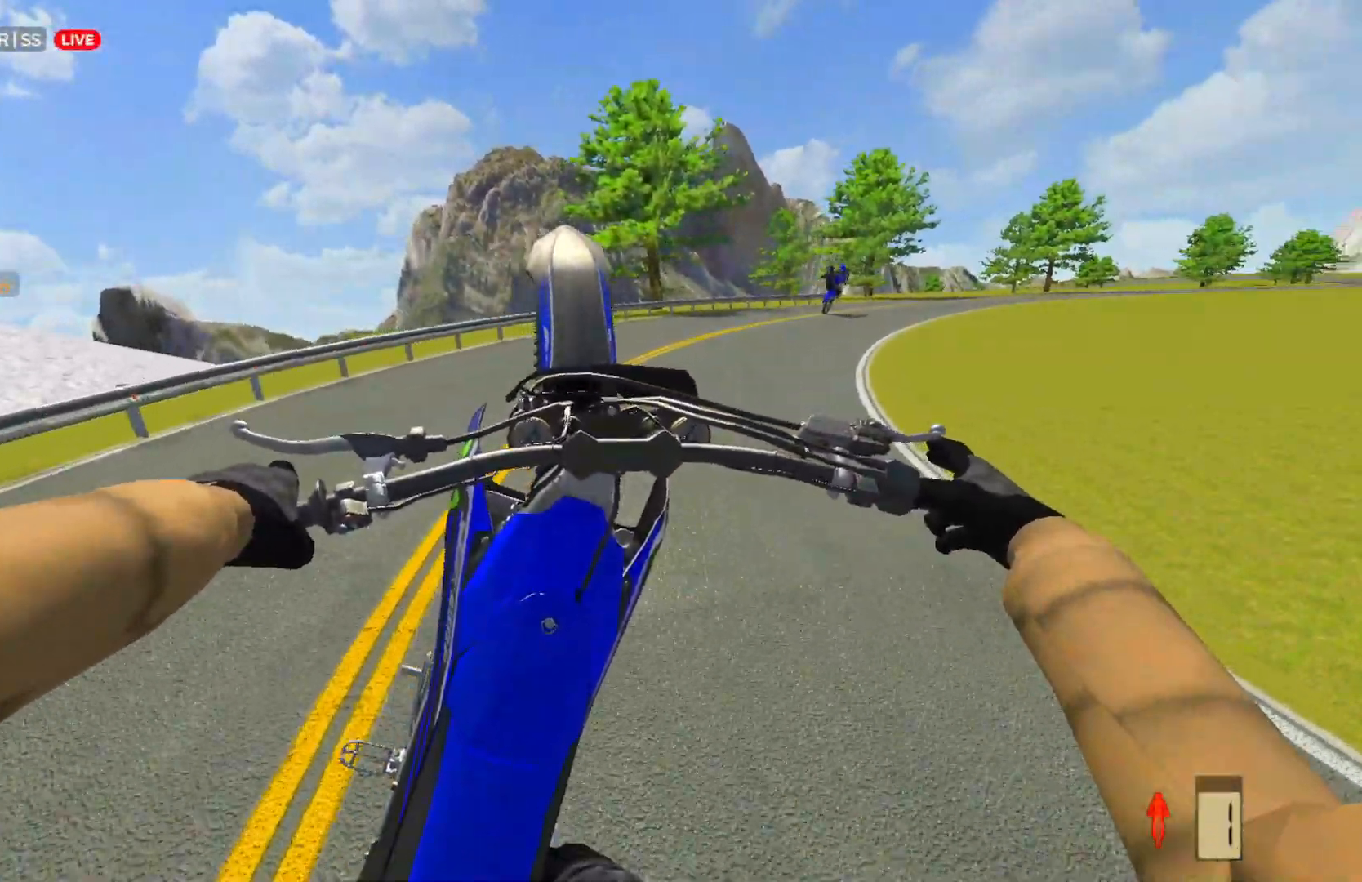
{"buttons": ["R2"], "left_stick": "right", "right_stick": "center", "events": [[83, "R2", "down"], [233, "R2", "up"], [317, "R2", "down"], [400, "R2", "up"], [483, "R2", "down"]]}
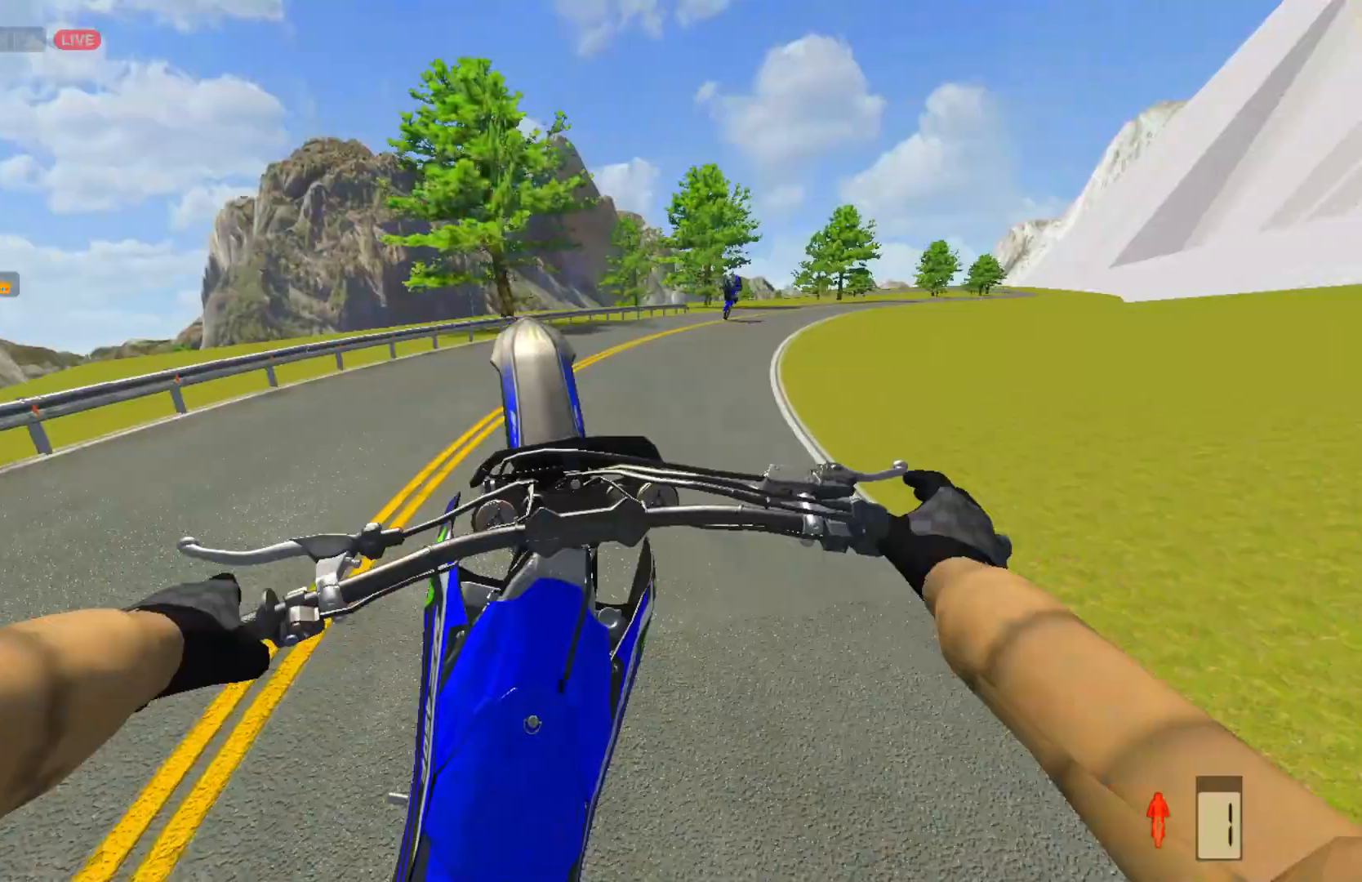
{"buttons": ["R2"], "left_stick": "right", "right_stick": "center", "events": [[117, "R2", "up"], [167, "R2", "down"], [300, "R2", "up"], [433, "R2", "down"]]}
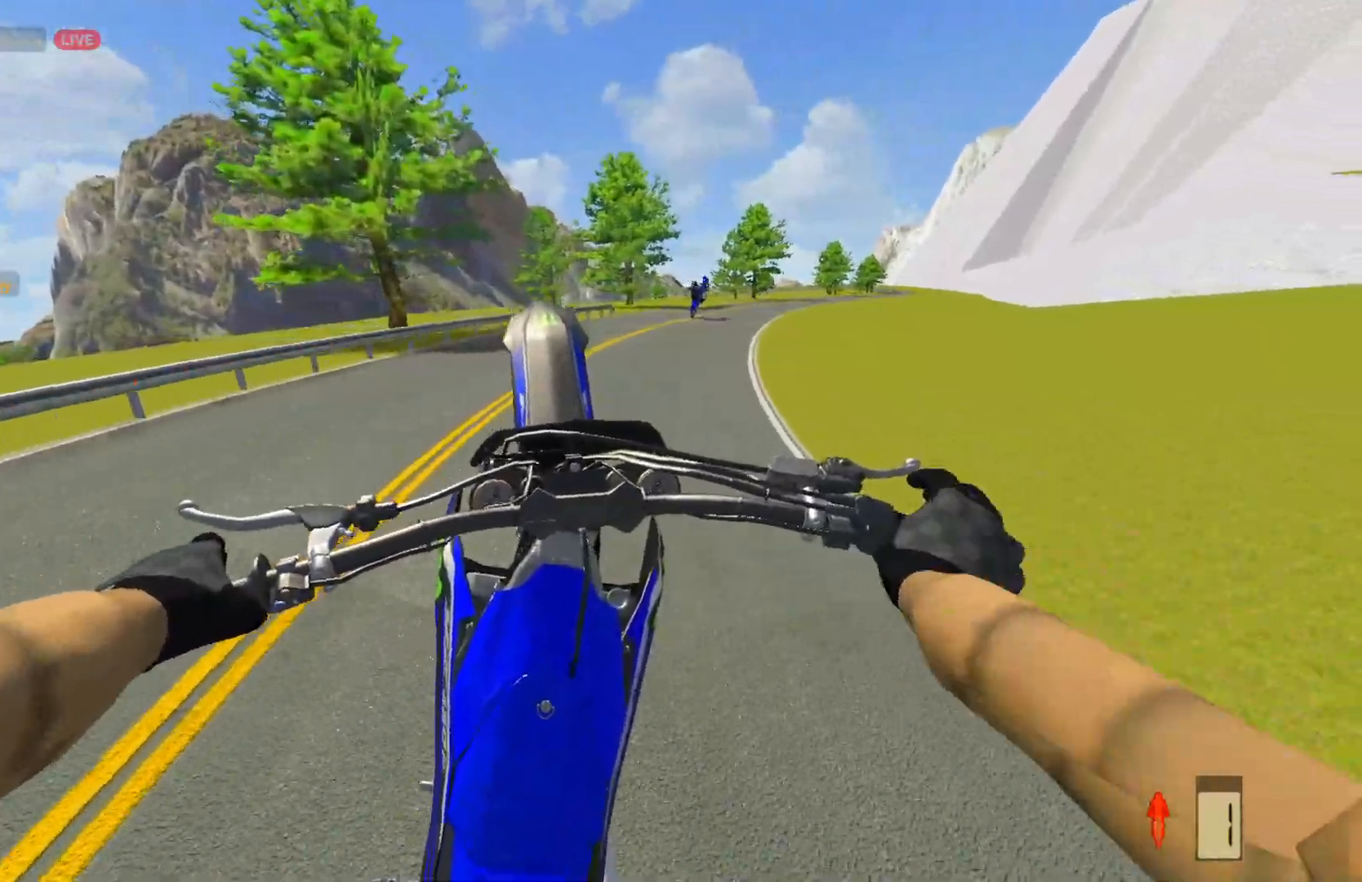
{"buttons": ["R2"], "left_stick": "right", "right_stick": "center", "events": [[67, "R2", "up"], [133, "R2", "down"]]}
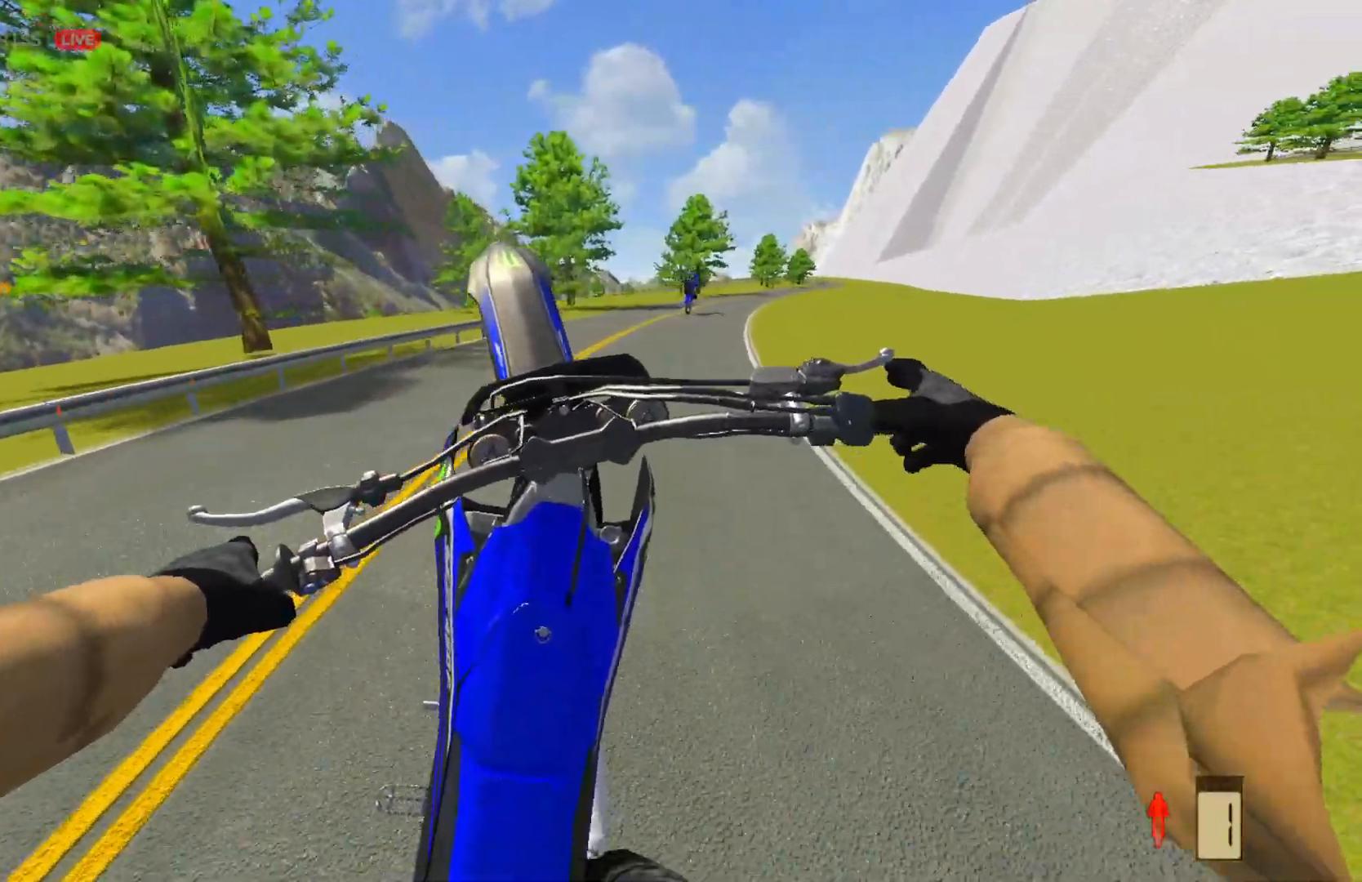
{"buttons": ["R2"], "left_stick": "right", "right_stick": "center", "events": [[17, "R2", "up"], [83, "R2", "down"]]}
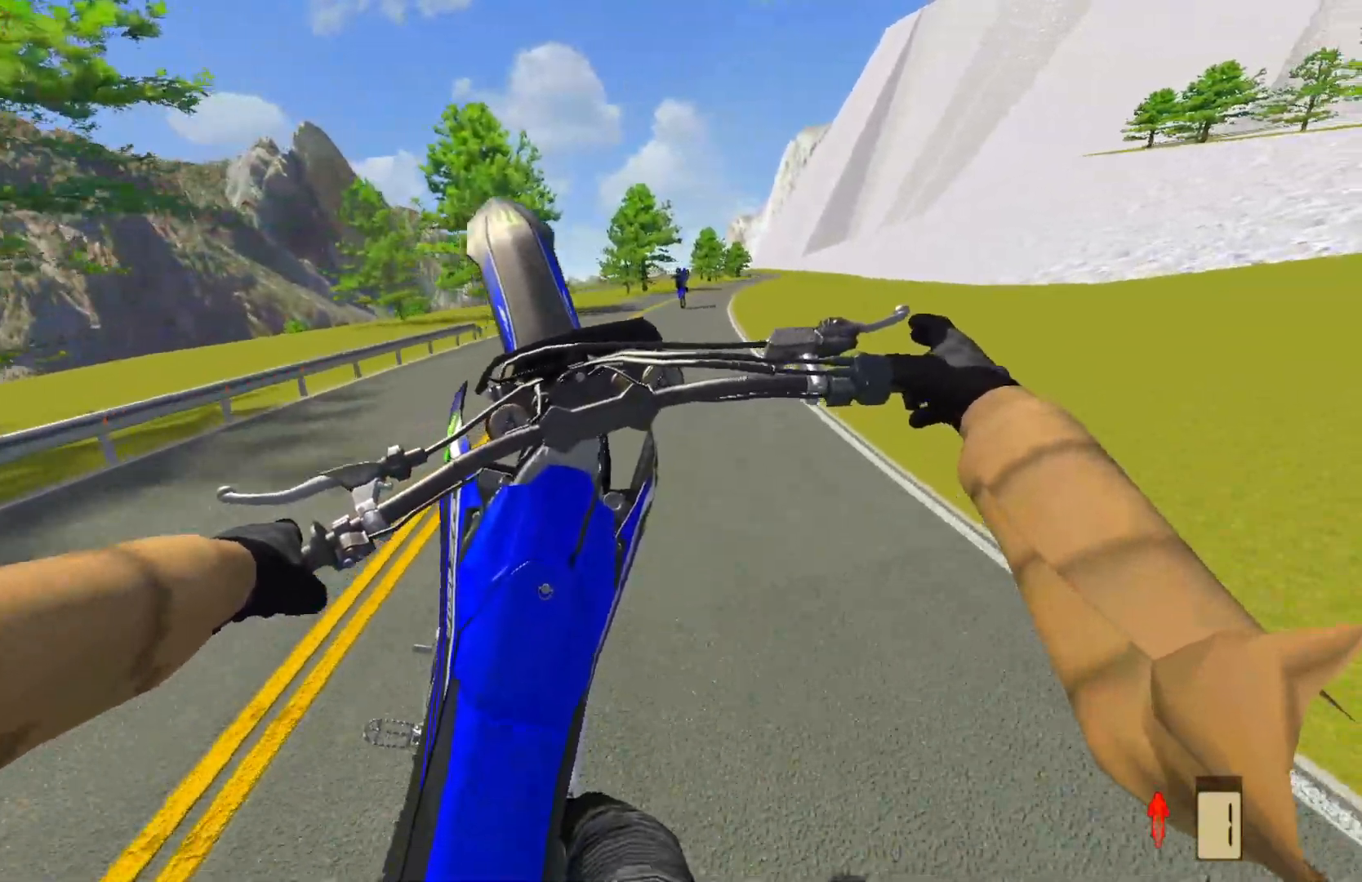
{"buttons": ["R2"], "left_stick": "up-right", "right_stick": "center", "events": [[433, "left_stick", "up-right"]]}
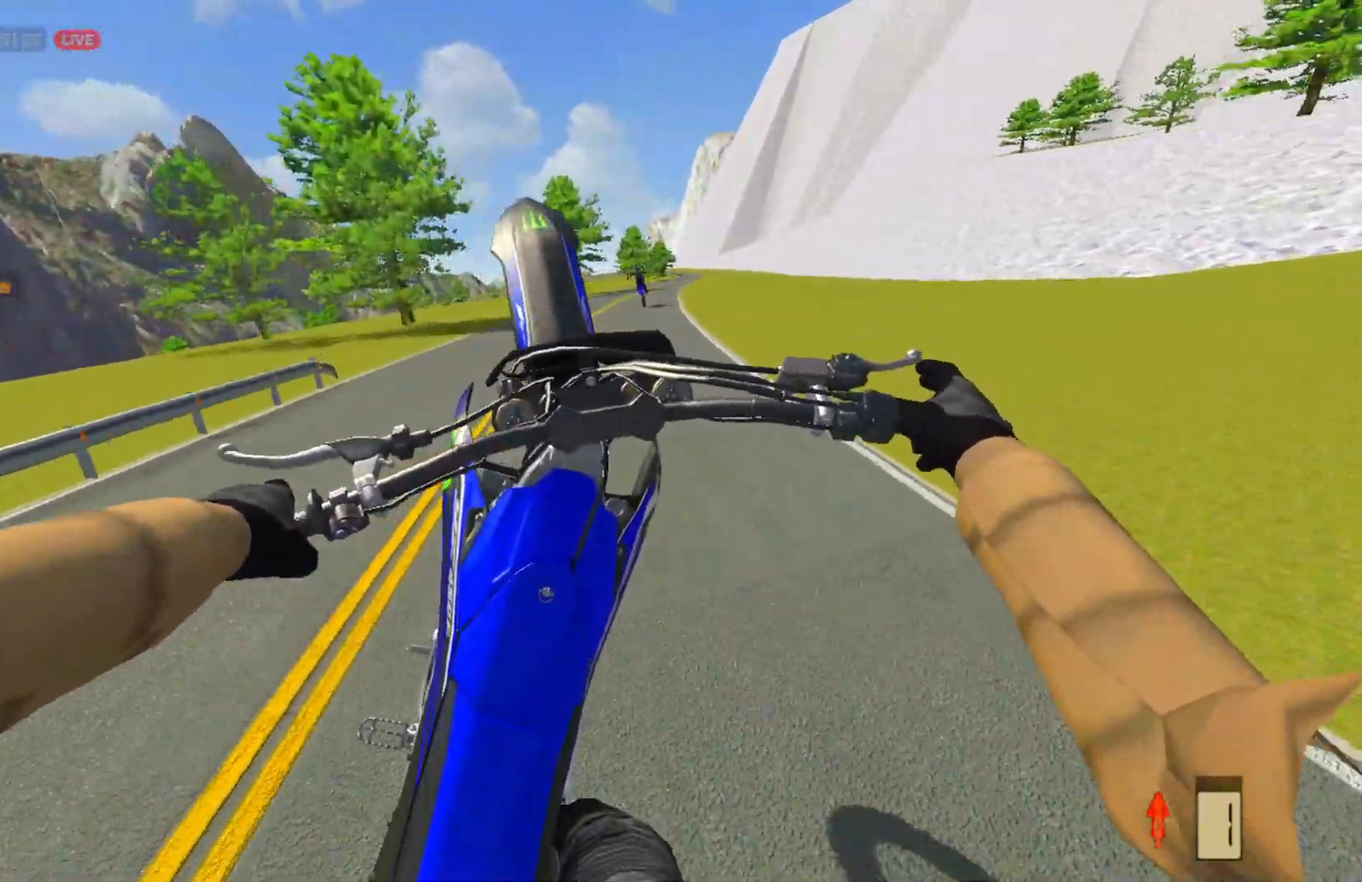
{"buttons": ["R2"], "left_stick": "left", "right_stick": "center", "events": [[117, "R2", "up"], [183, "R2", "down"], [217, "left_stick", "center"], [433, "left_stick", "left"]]}
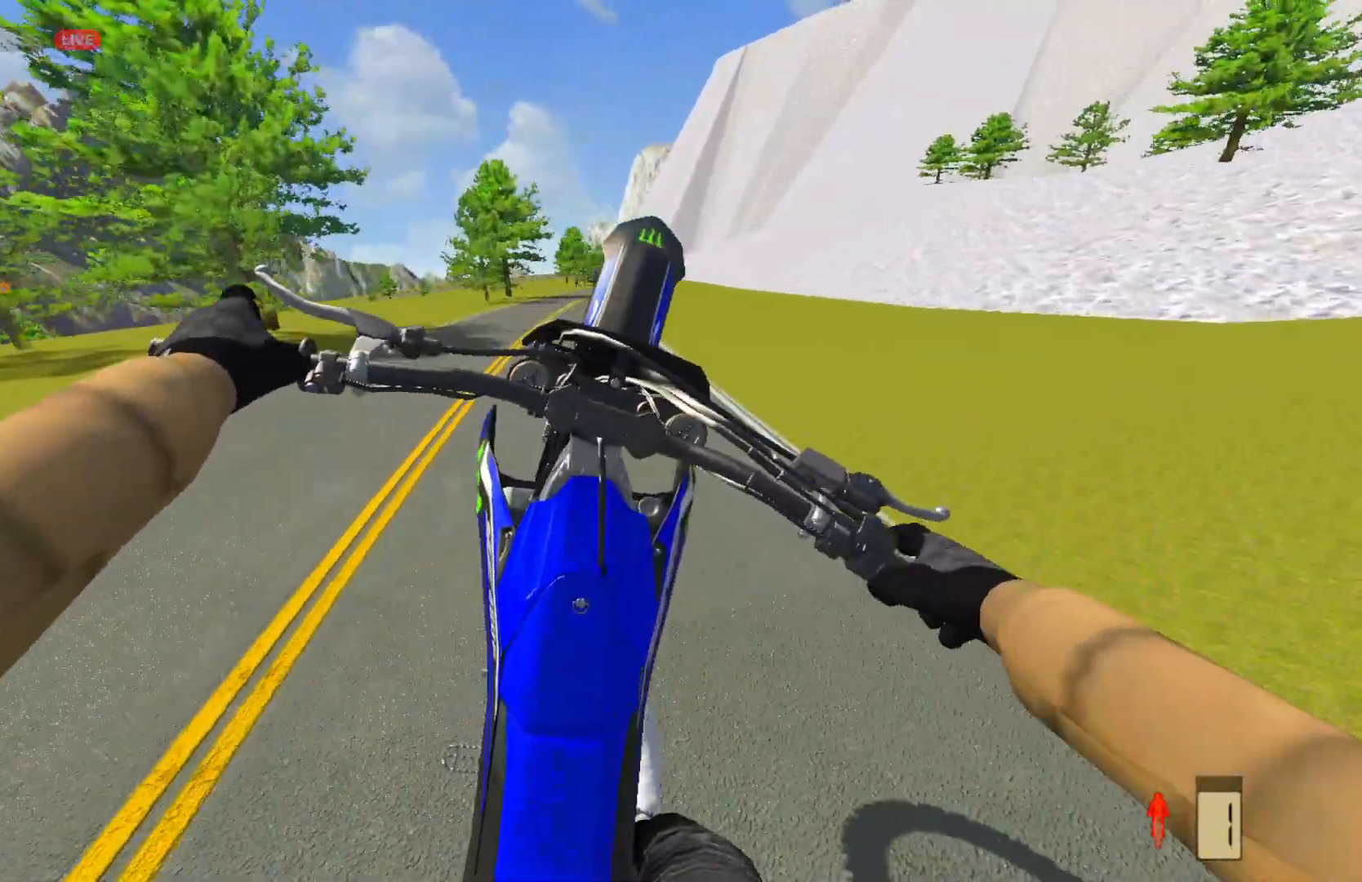
{"buttons": ["R2"], "left_stick": "left", "right_stick": "center", "events": []}
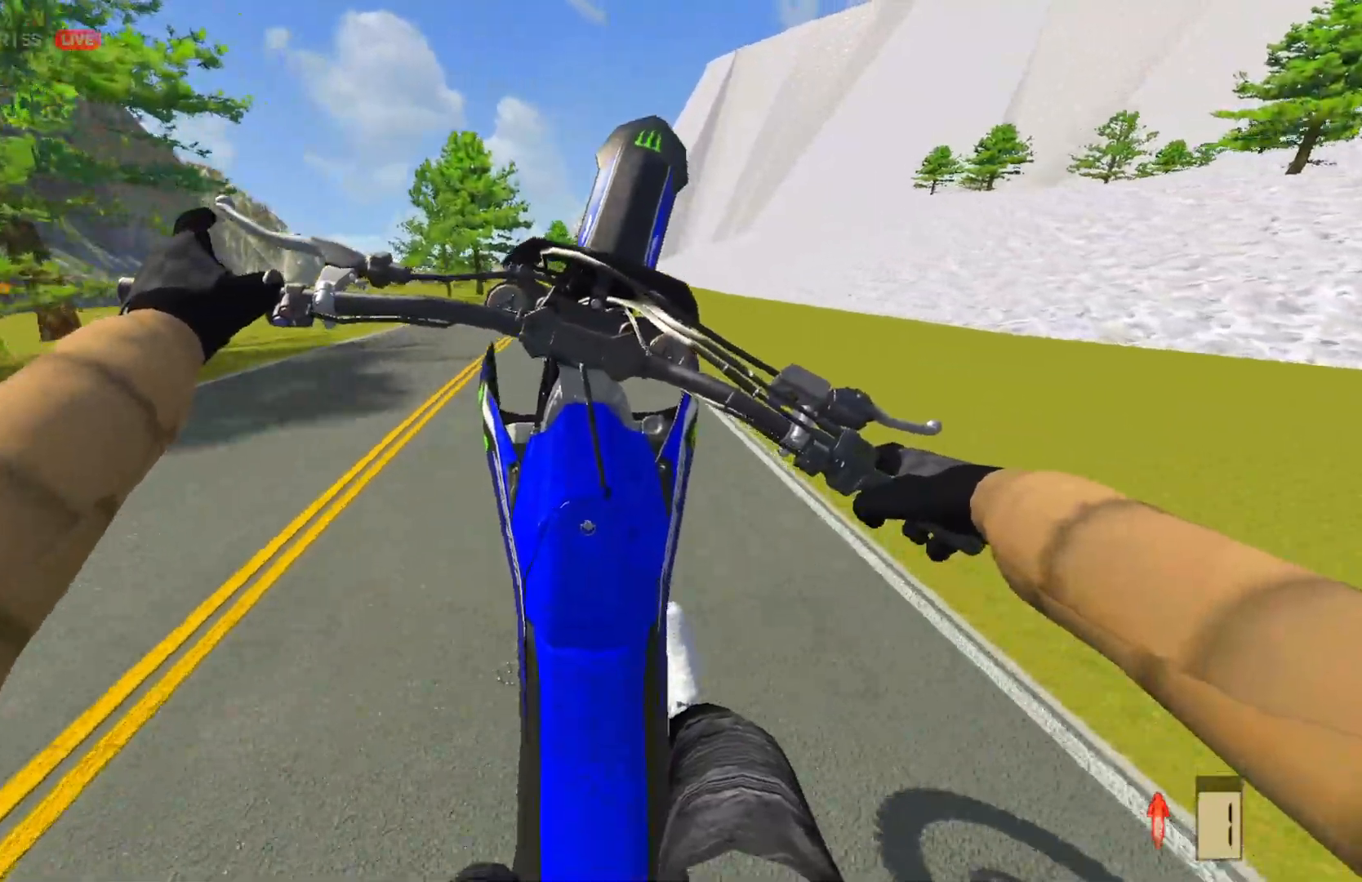
{"buttons": ["R2"], "left_stick": "up-left", "right_stick": "center", "events": [[467, "left_stick", "up-left"]]}
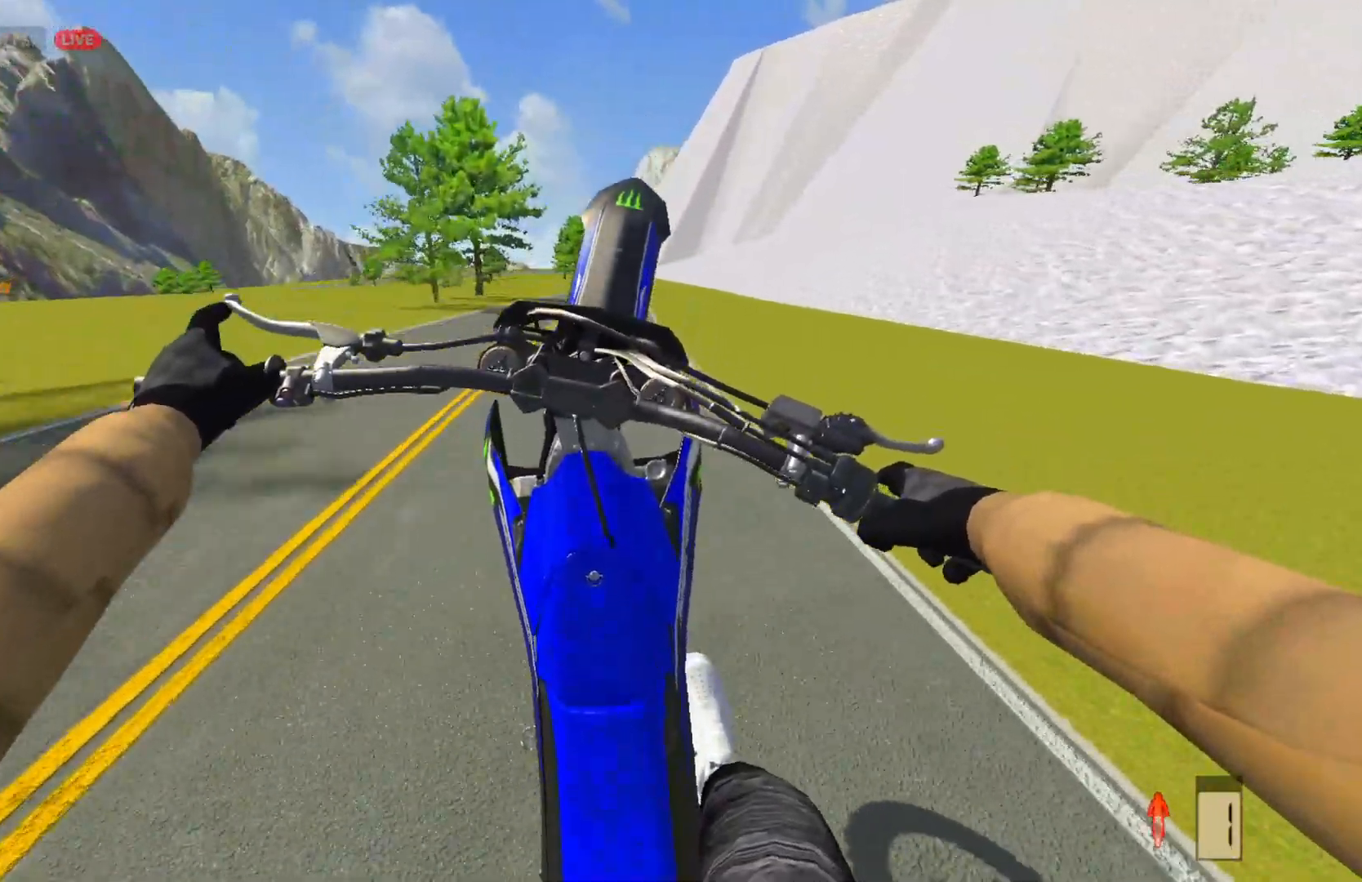
{"buttons": ["R2"], "left_stick": "center", "right_stick": "center", "events": [[333, "left_stick", "center"]]}
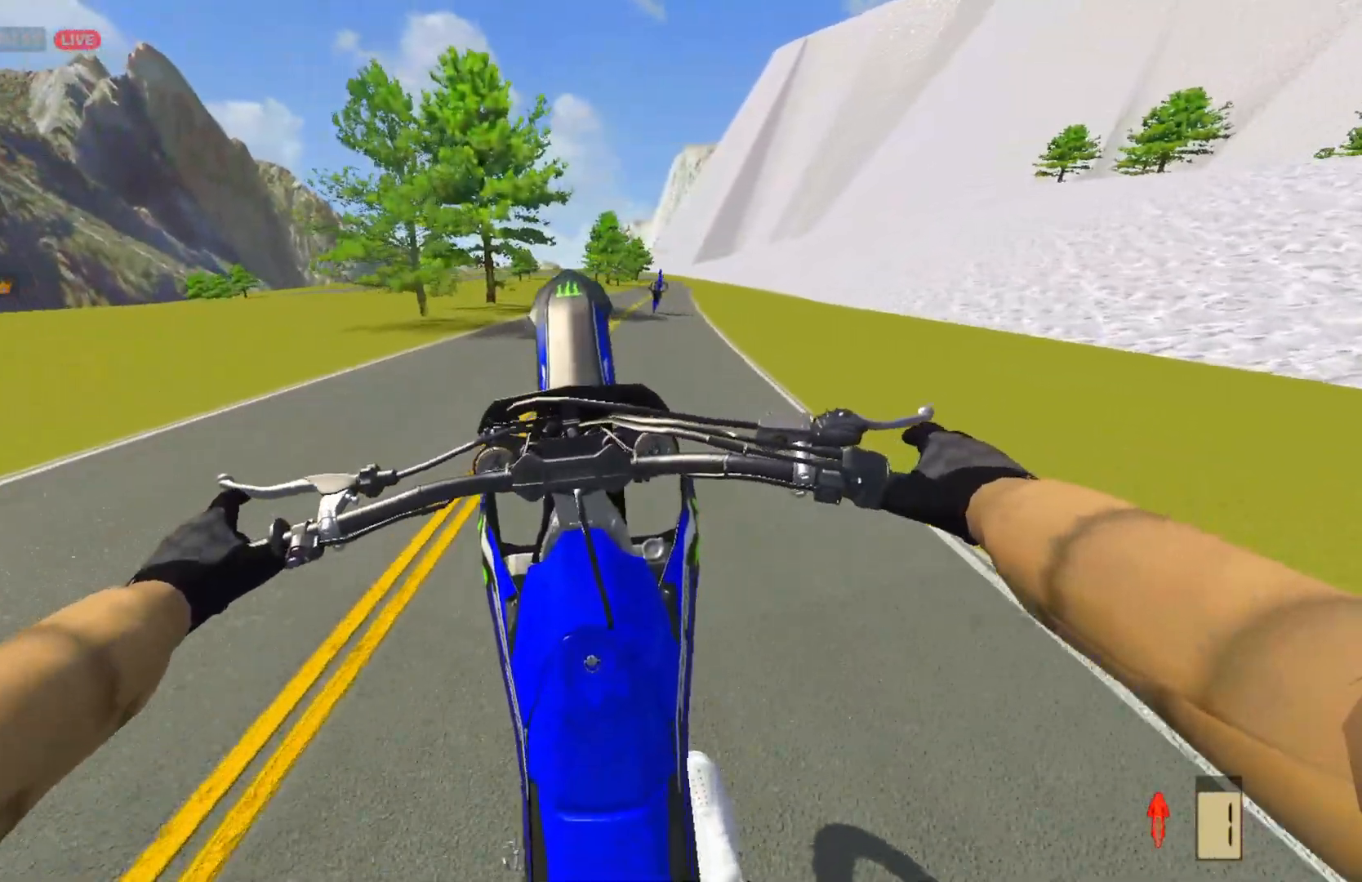
{"buttons": ["R2"], "left_stick": "up-right", "right_stick": "center", "events": [[17, "left_stick", "up-right"]]}
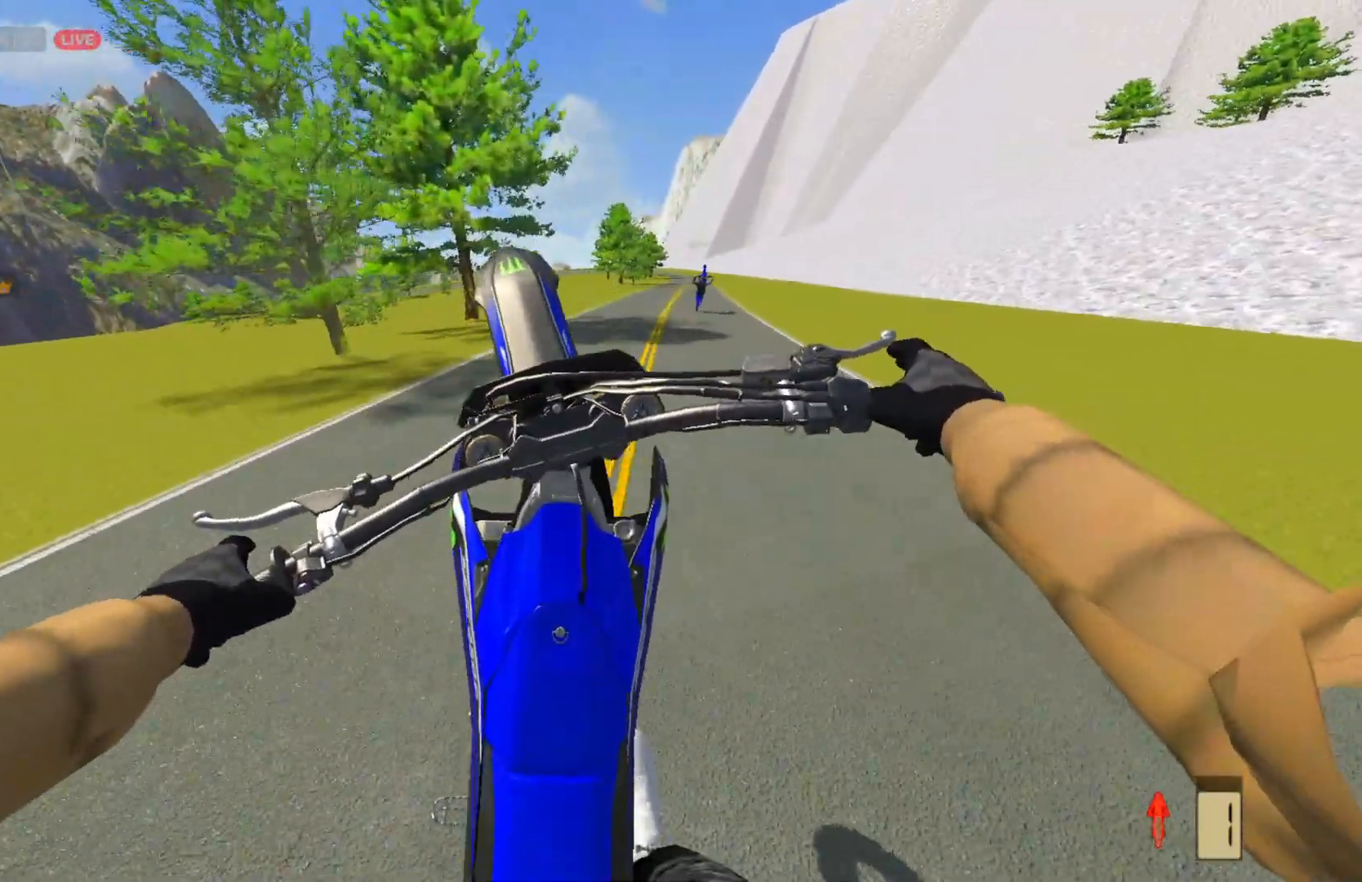
{"buttons": ["R2"], "left_stick": "up-right", "right_stick": "center", "events": []}
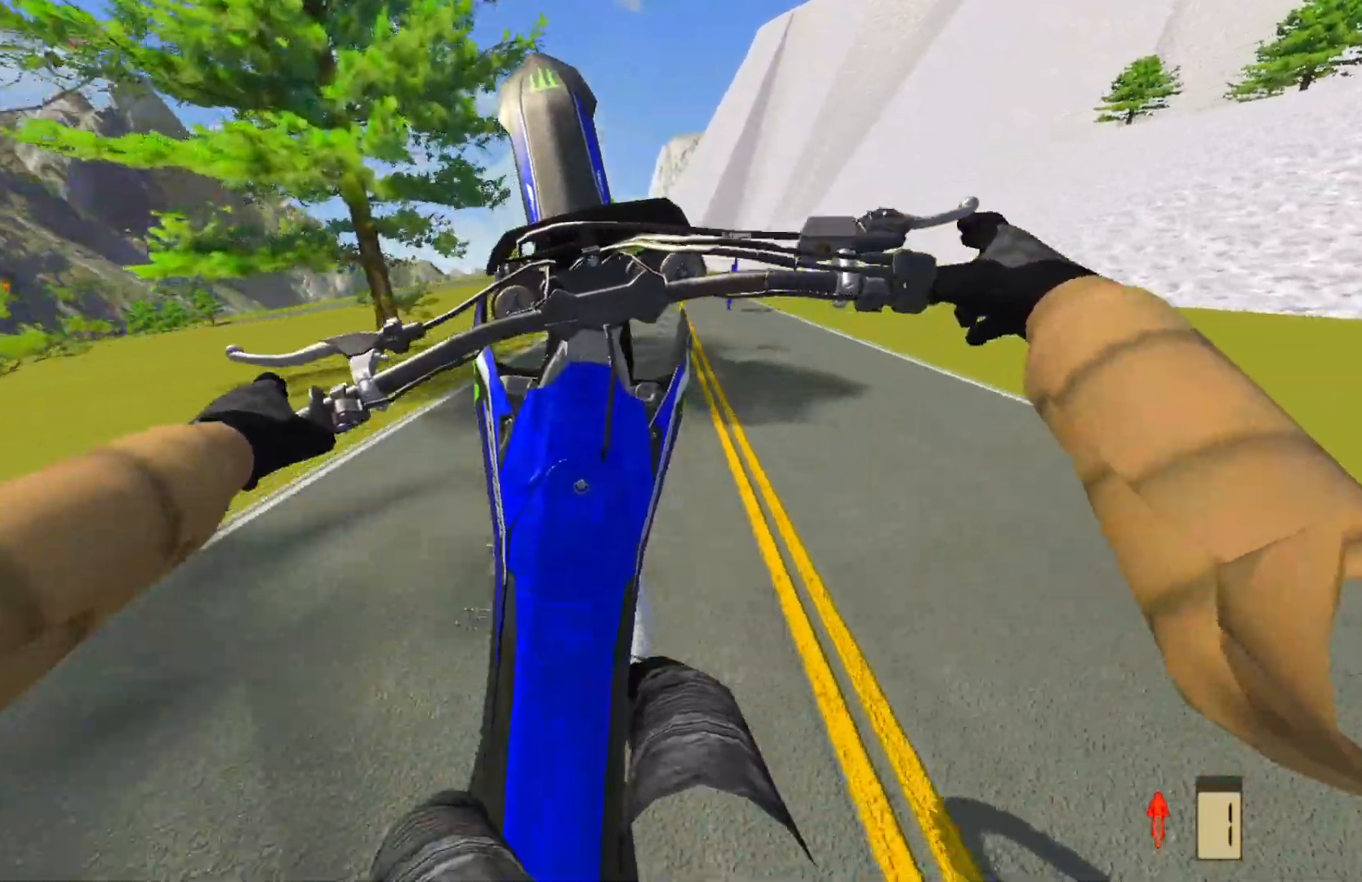
{"buttons": [], "left_stick": "up-right", "right_stick": "center", "events": [[133, "R2", "up"], [317, "R2", "down"], [400, "R2", "up"]]}
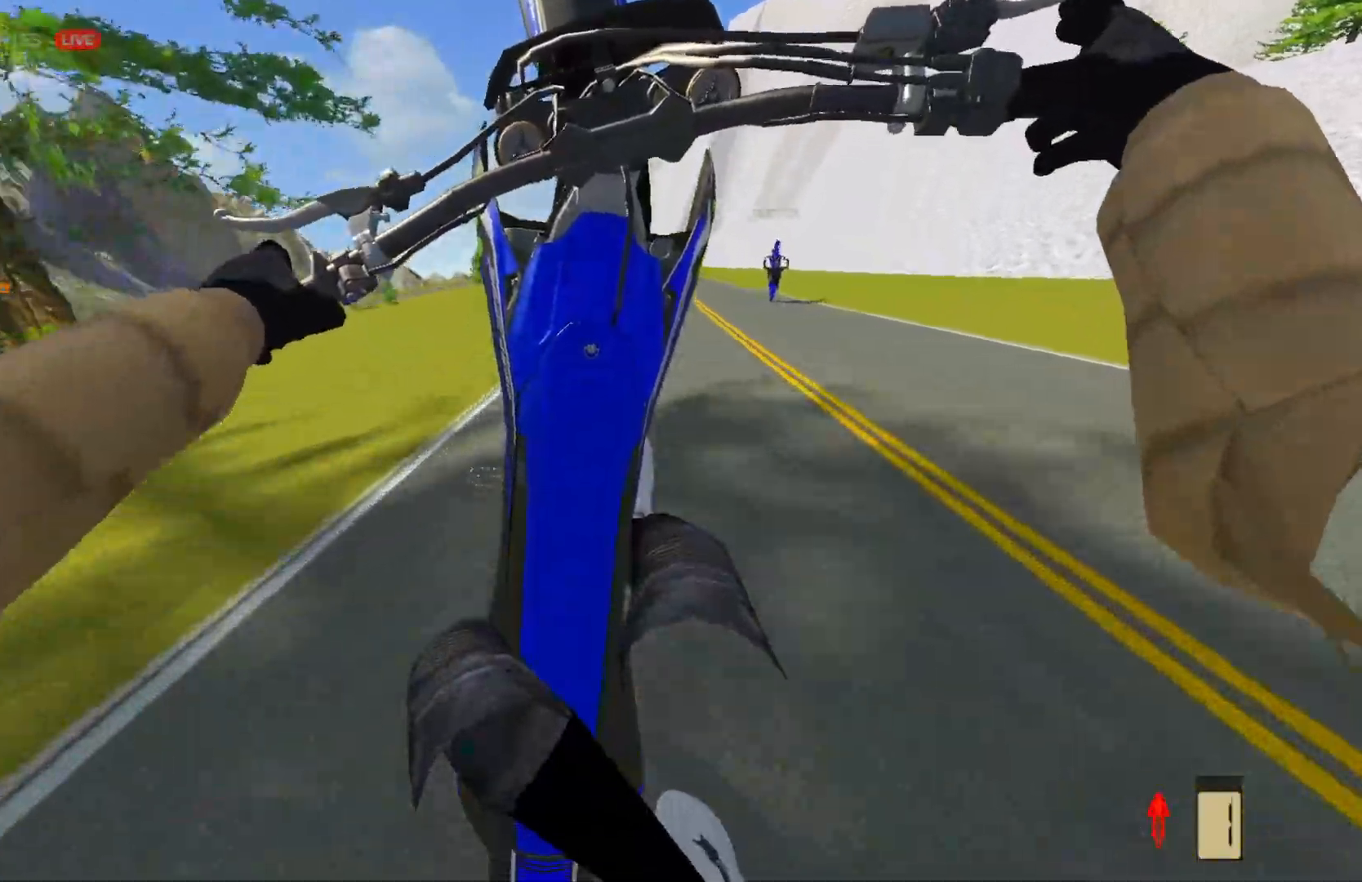
{"buttons": ["CIRCLE"], "left_stick": "right", "right_stick": "center", "events": [[400, "left_stick", "right"], [417, "CIRCLE", "down"]]}
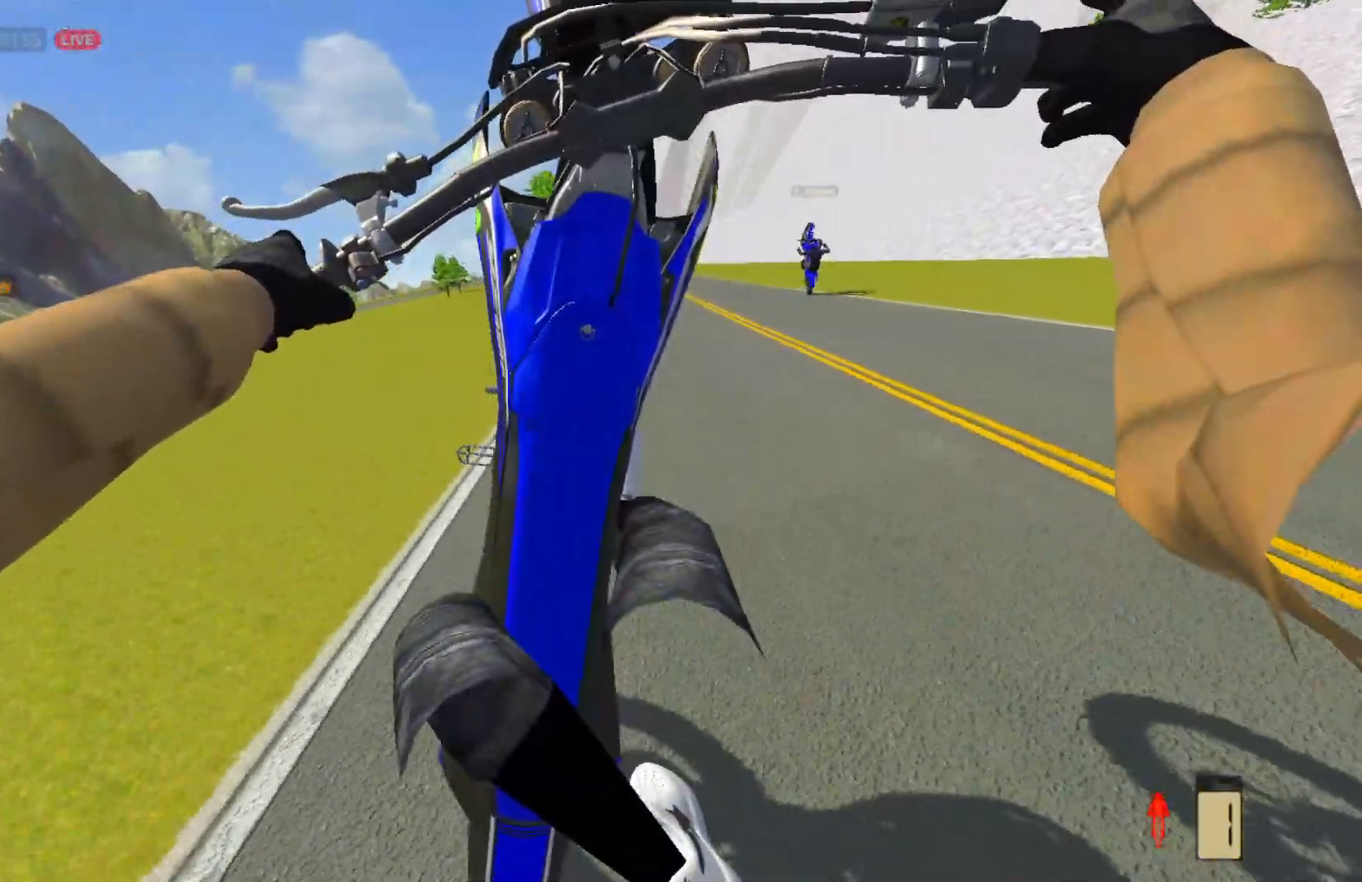
{"buttons": [], "left_stick": "right", "right_stick": "center", "events": [[17, "CIRCLE", "up"], [267, "L2", "down"], [350, "L2", "up"]]}
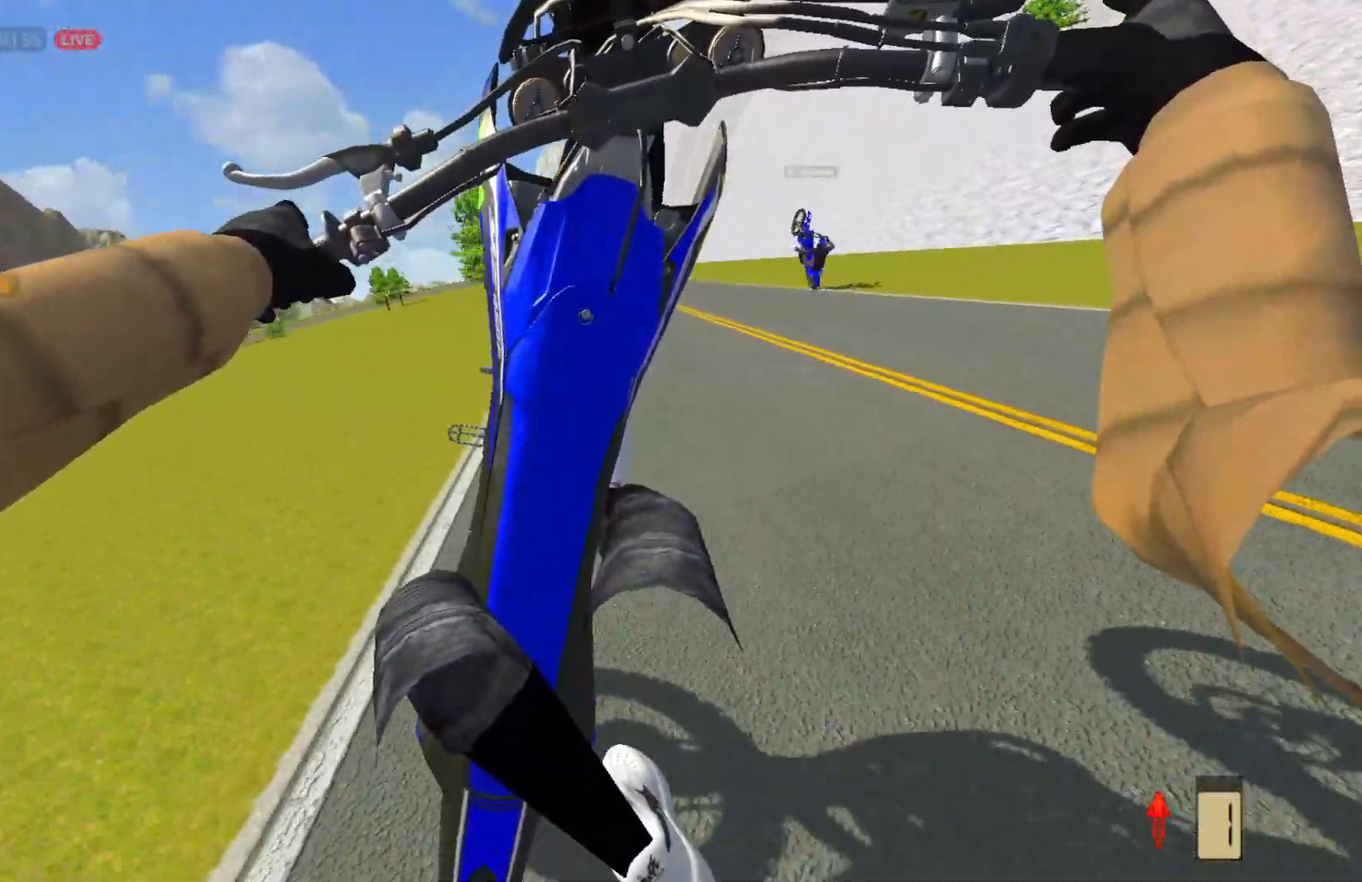
{"buttons": [], "left_stick": "center", "right_stick": "center", "events": [[17, "L2", "down"], [83, "L2", "up"], [400, "left_stick", "center"]]}
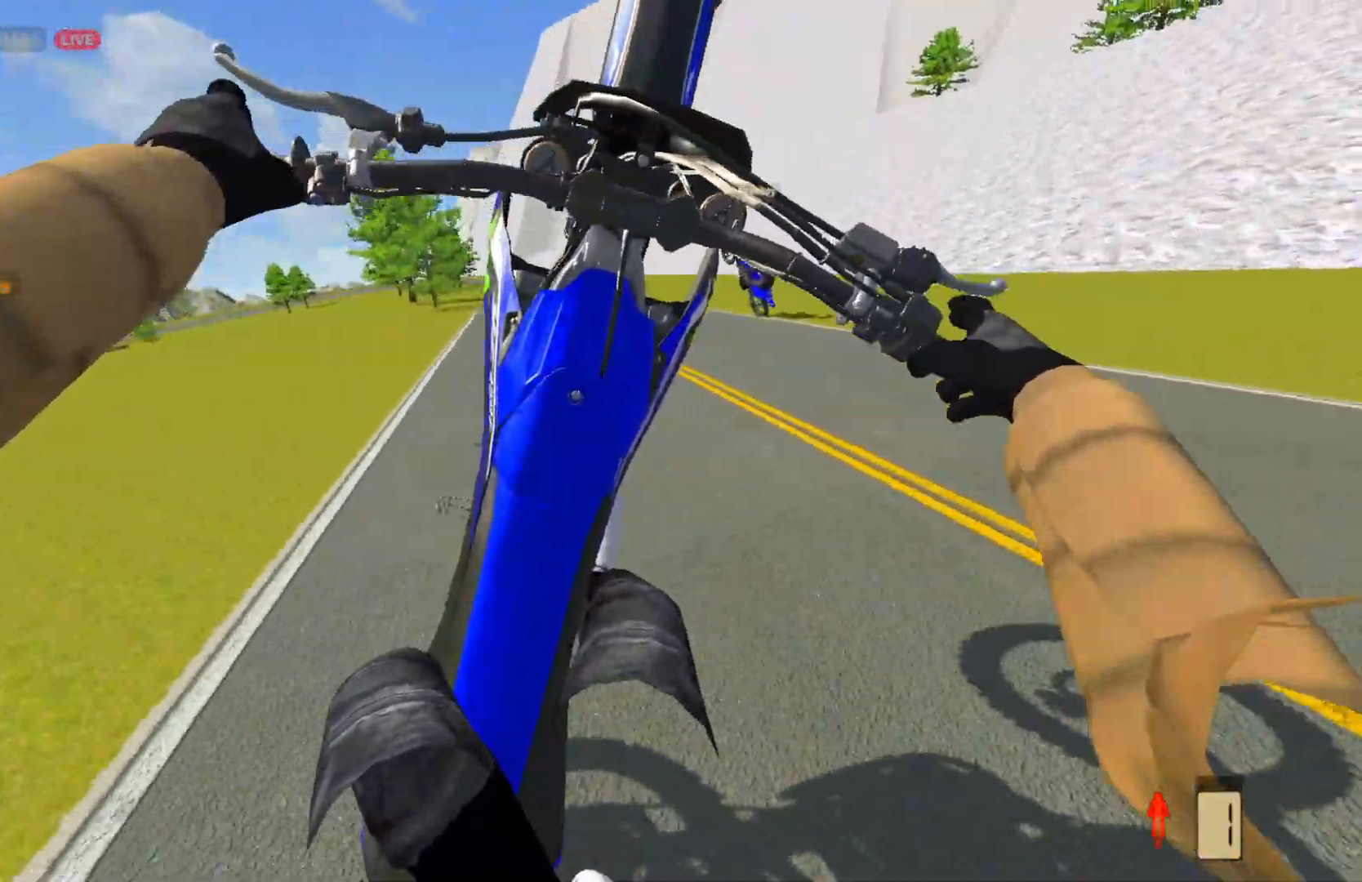
{"buttons": ["R2"], "left_stick": "left", "right_stick": "center", "events": [[250, "R2", "down"], [333, "R2", "up"], [417, "left_stick", "left"], [433, "R2", "down"]]}
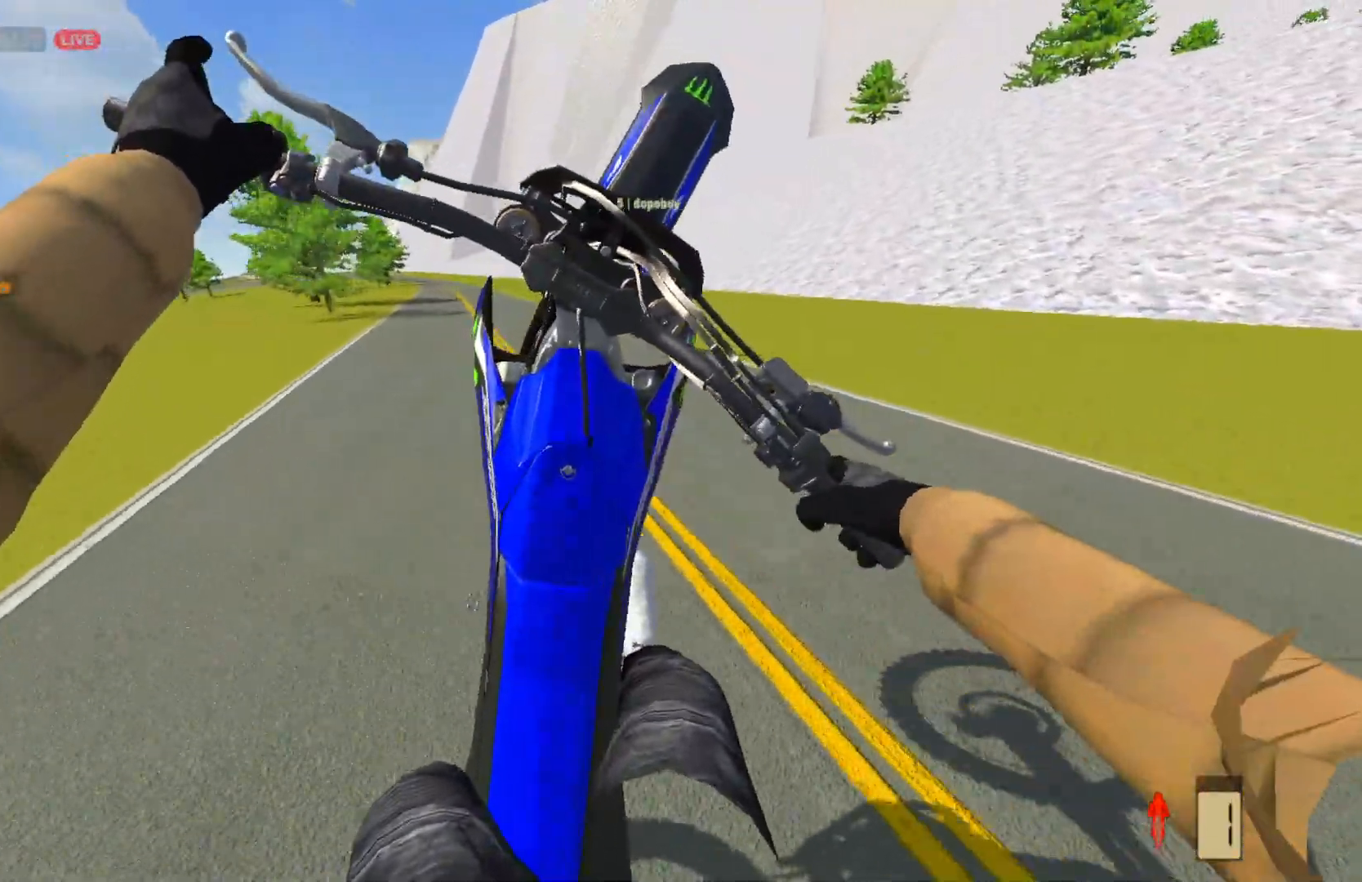
{"buttons": ["R2"], "left_stick": "left", "right_stick": "center", "events": [[33, "R2", "up"], [300, "R2", "down"], [383, "R2", "up"], [483, "R2", "down"]]}
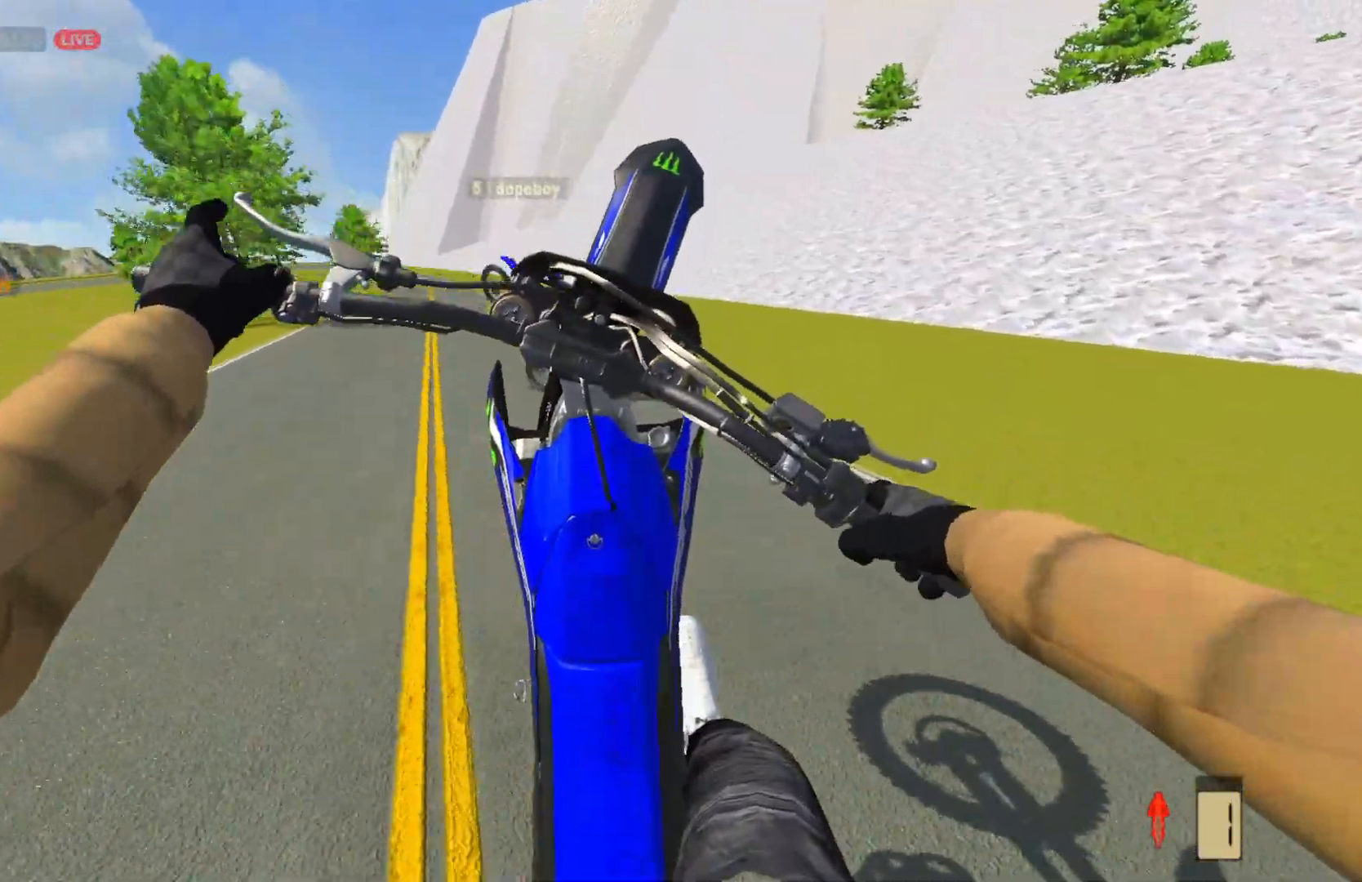
{"buttons": ["R2"], "left_stick": "left", "right_stick": "center", "events": []}
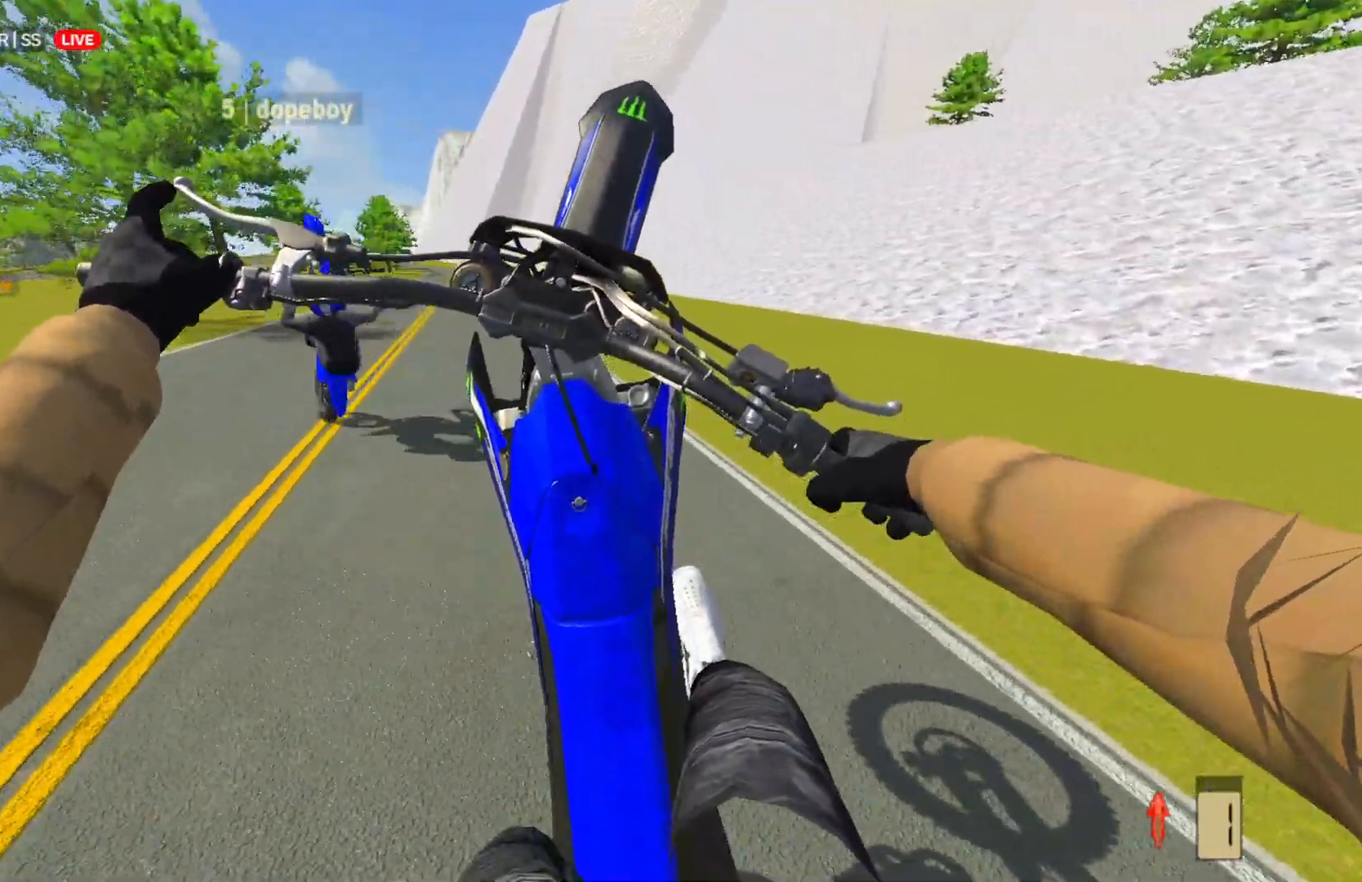
{"buttons": [], "left_stick": "left", "right_stick": "center", "events": [[250, "R2", "up"]]}
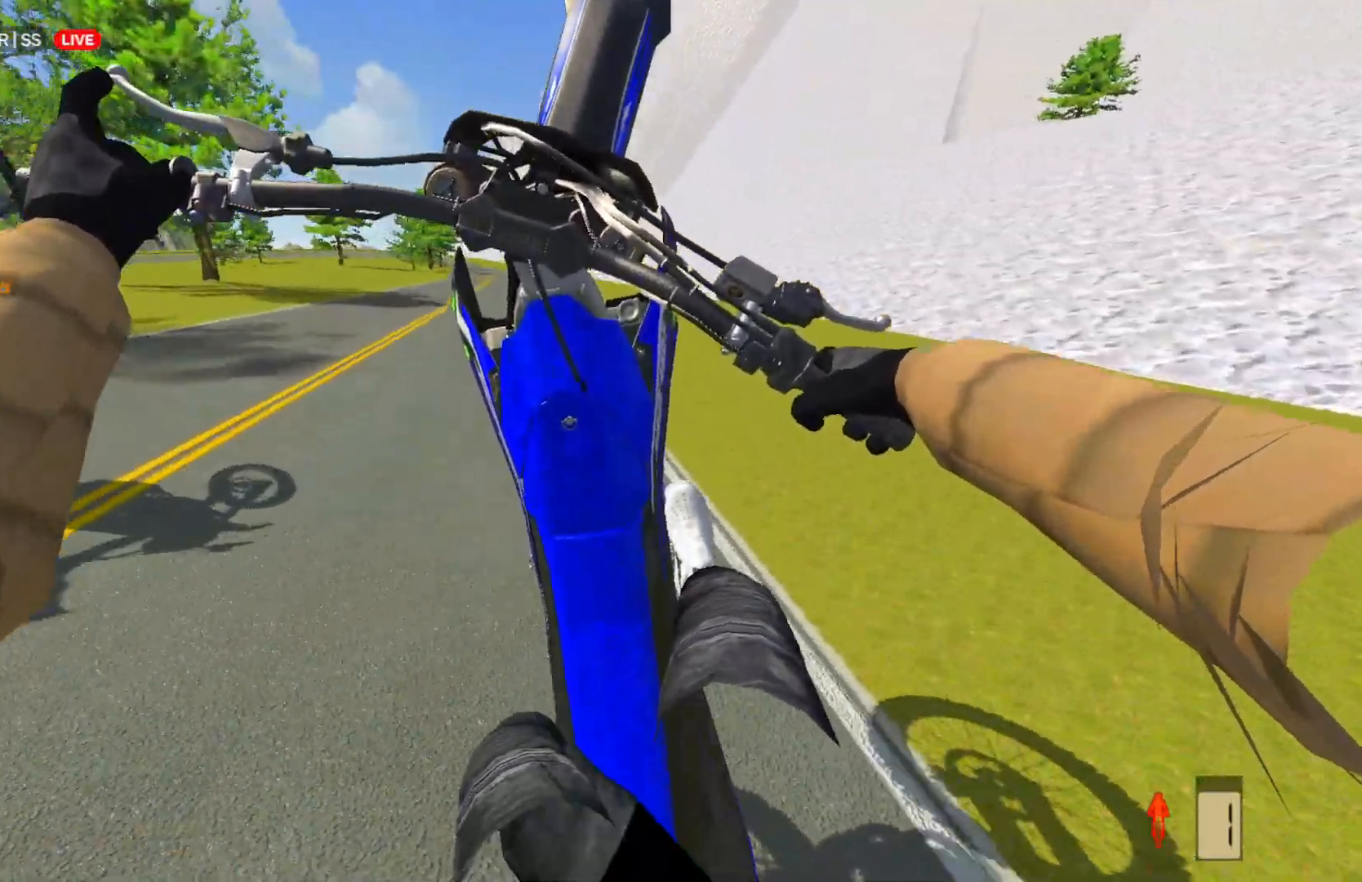
{"buttons": [], "left_stick": "left", "right_stick": "center", "events": [[300, "R2", "down"], [367, "R2", "up"]]}
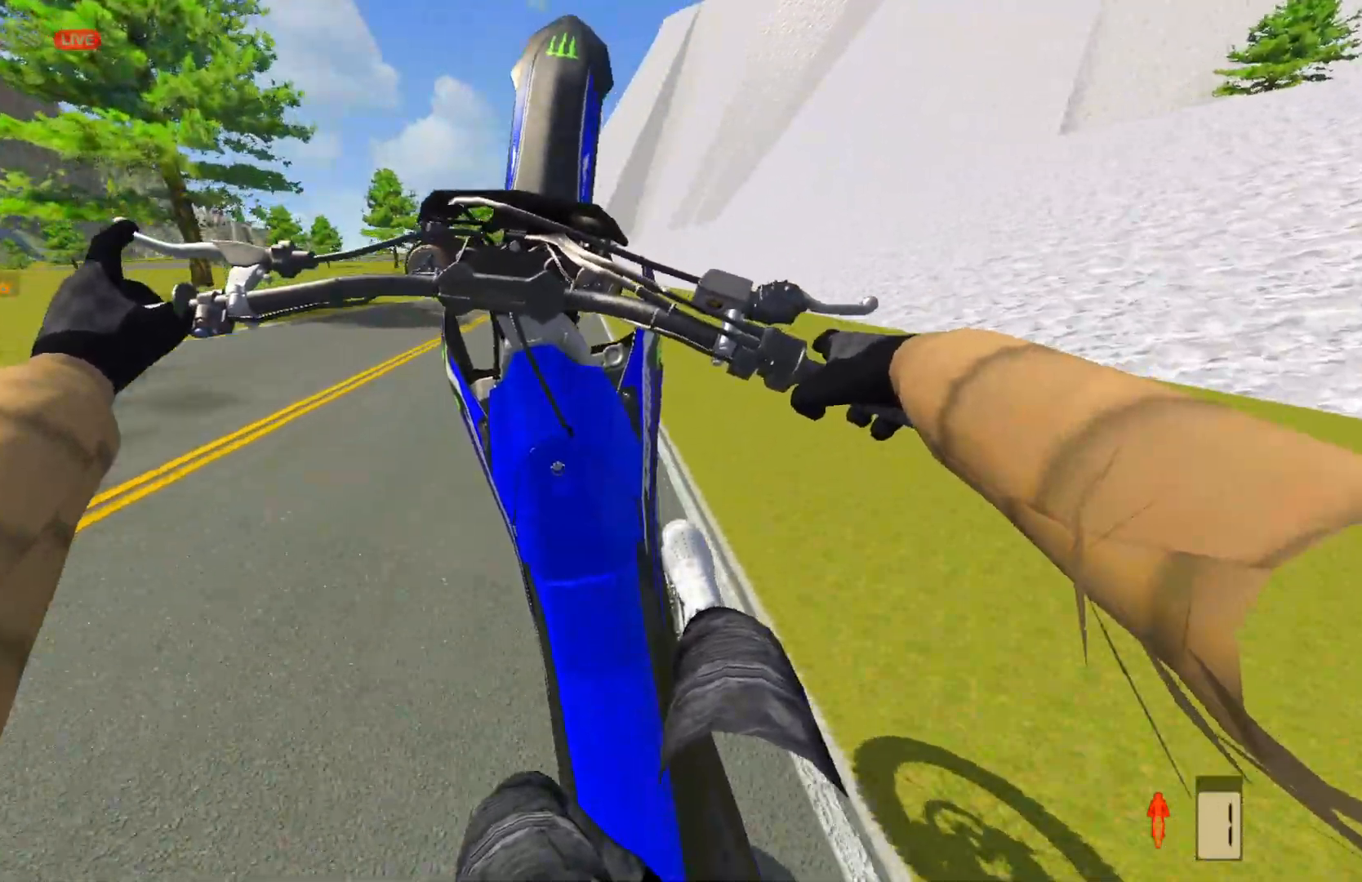
{"buttons": ["R2"], "left_stick": "center", "right_stick": "center", "events": [[283, "R2", "down"], [283, "left_stick", "center"]]}
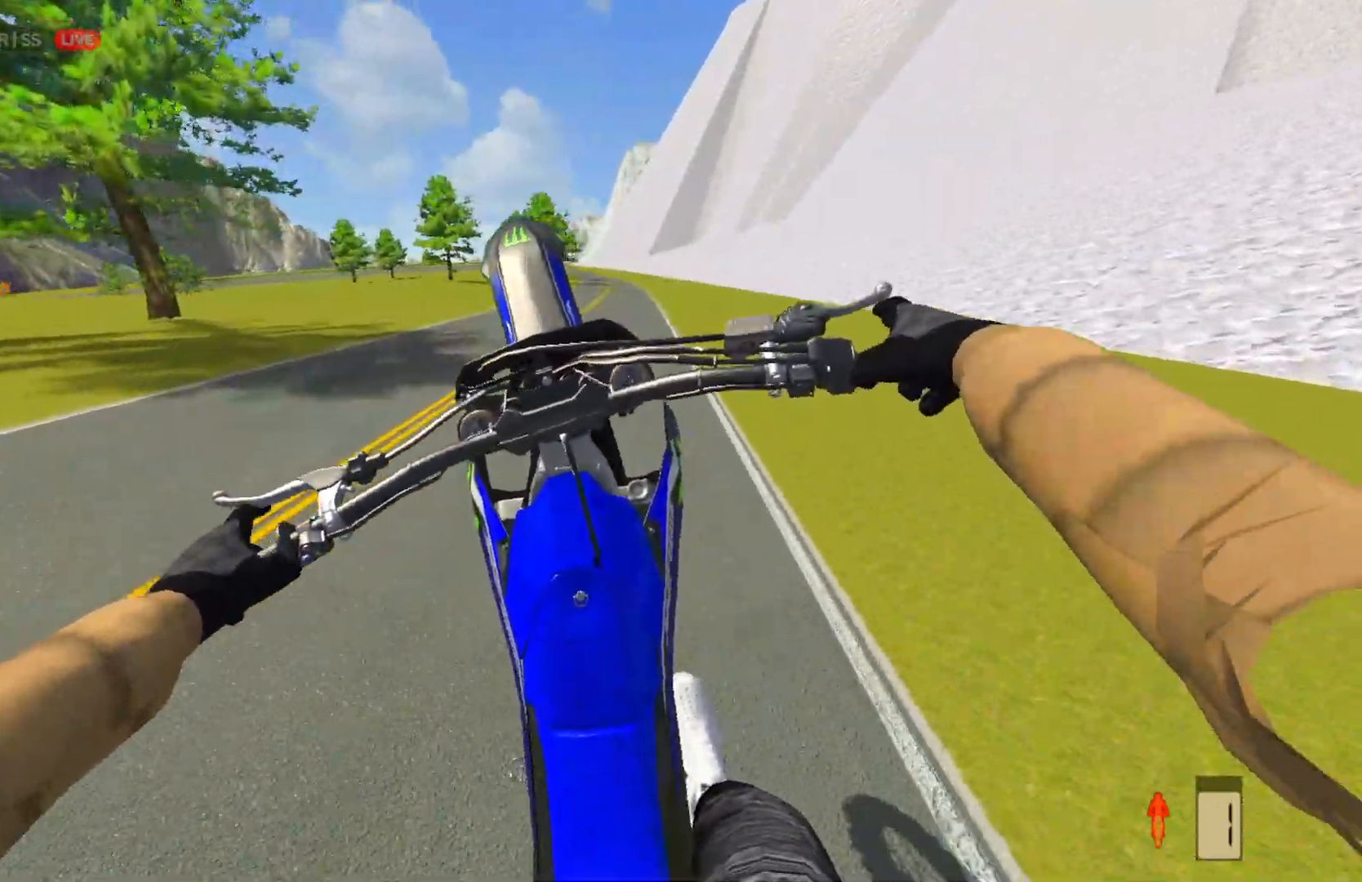
{"buttons": ["R2"], "left_stick": "up-right", "right_stick": "center", "events": [[67, "left_stick", "up-right"], [200, "R2", "up"], [250, "R2", "down"]]}
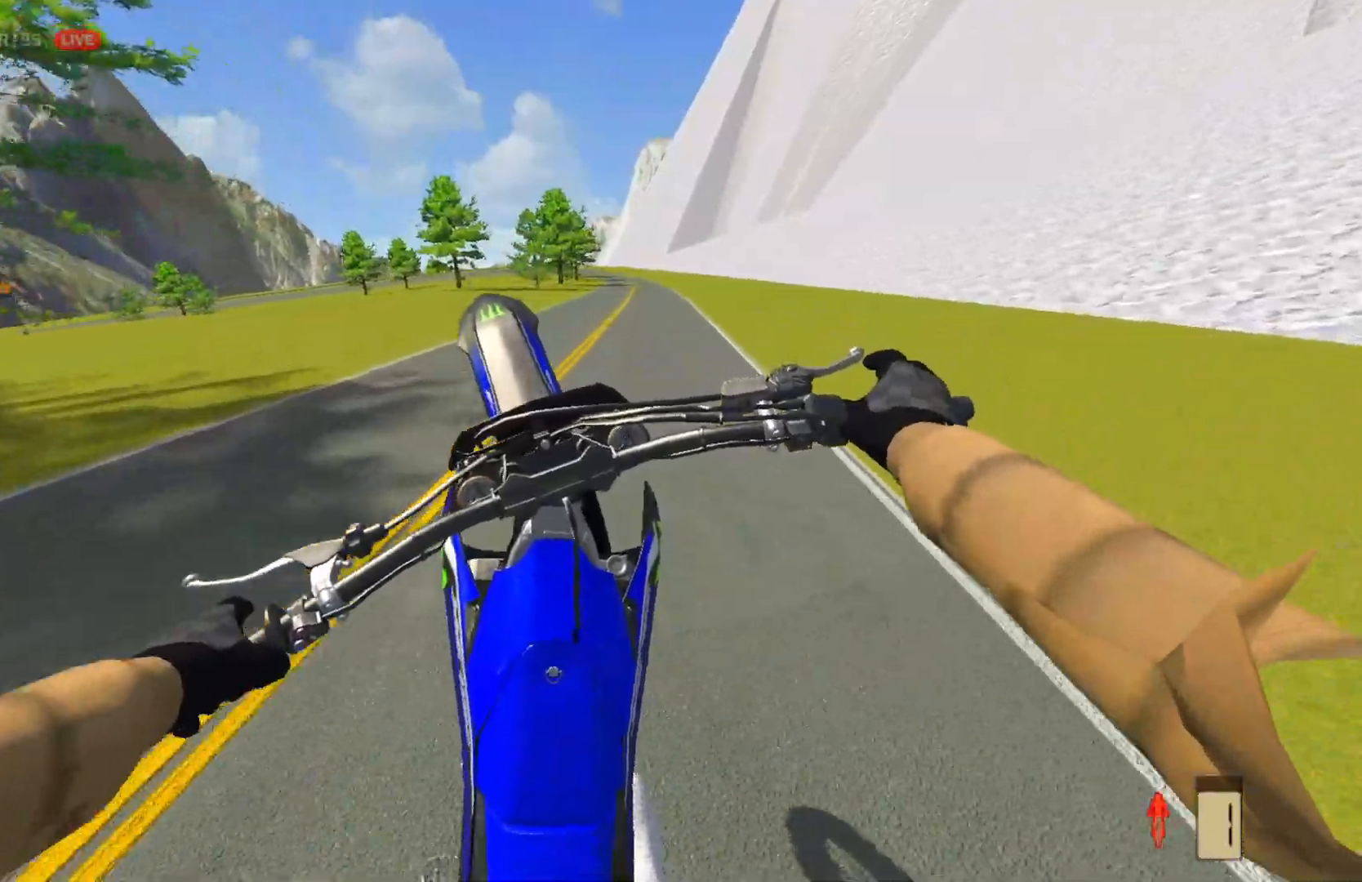
{"buttons": [], "left_stick": "center", "right_stick": "center", "events": [[400, "R2", "up"], [433, "left_stick", "center"]]}
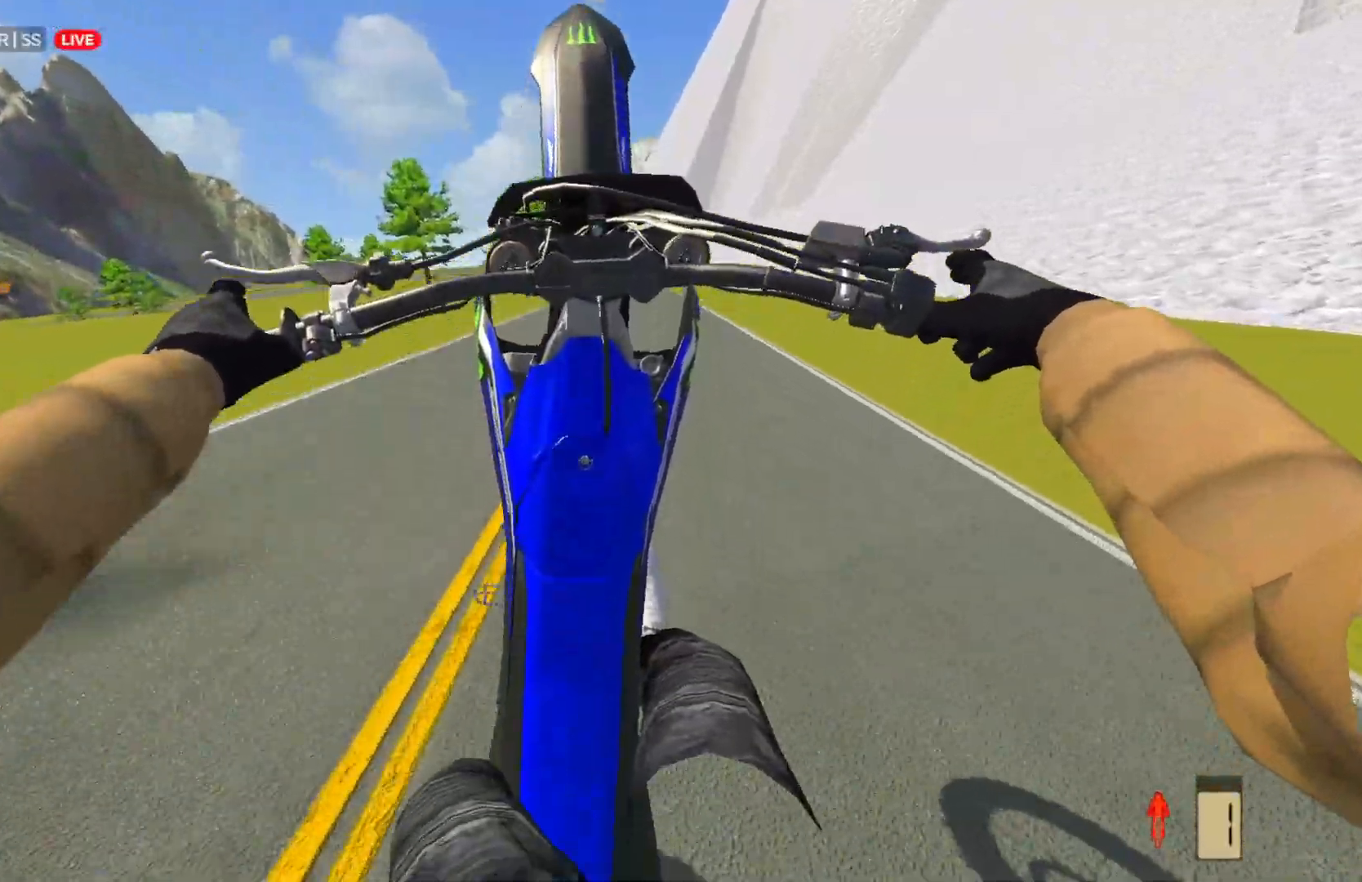
{"buttons": [], "left_stick": "center", "right_stick": "center", "events": [[267, "R2", "down"], [333, "R2", "up"]]}